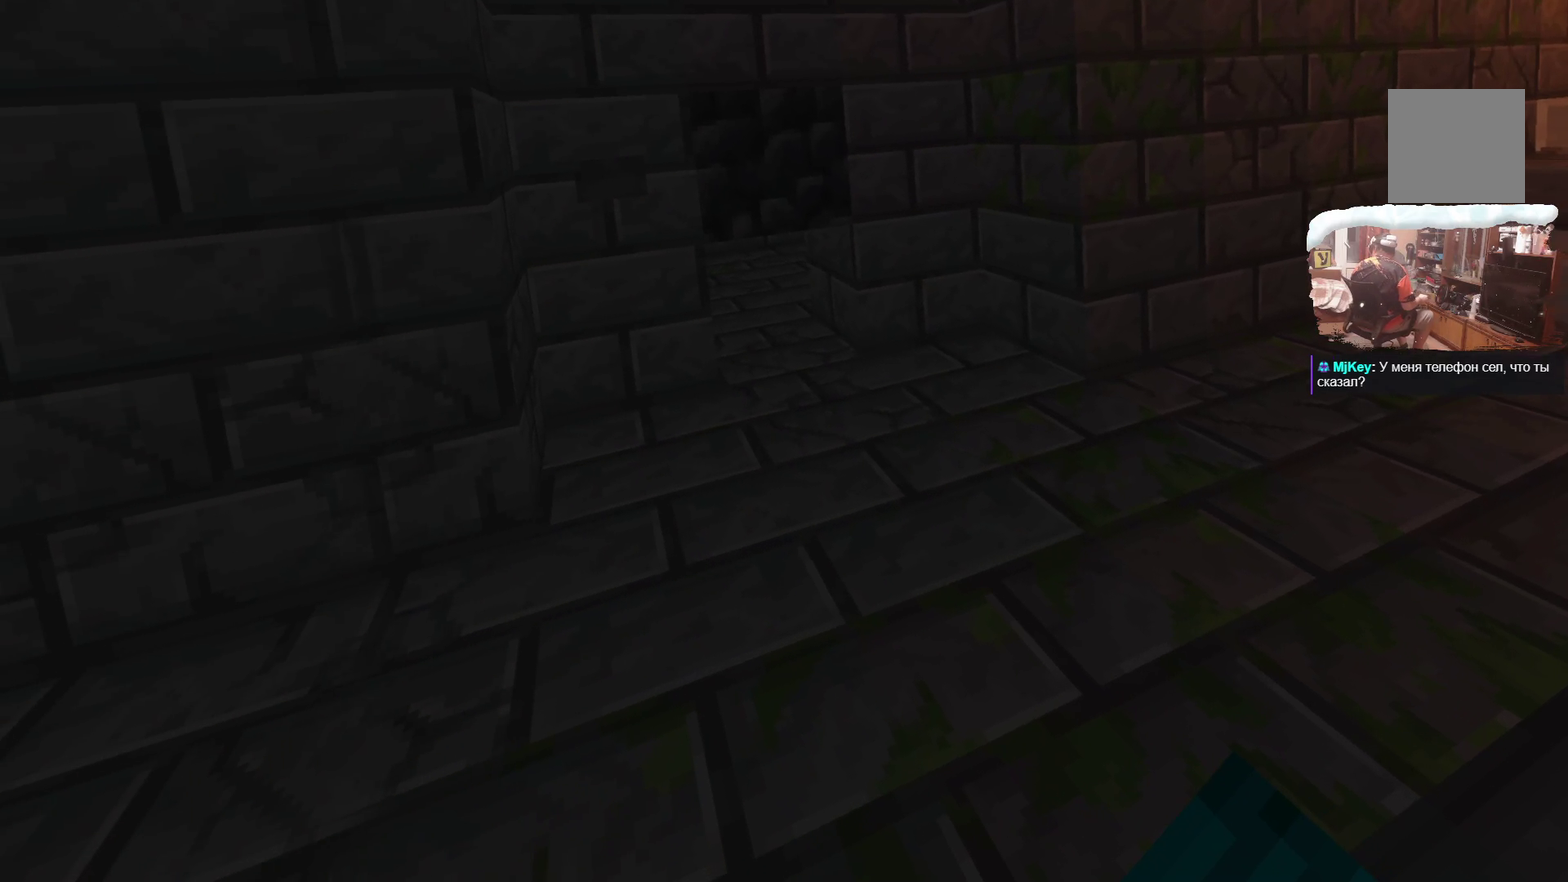
Gameplay with a controller; each line is a JSON object with the inputs held at the frame after it (dt_ms = milliseconds from this image to that frame). "events" lists button and stick changes between this image and that frame as [ms after this image, input, new state], when the widget could be followed in between. Not read: R3.
{"dt_ms": 300, "buttons": [], "left_stick": "center", "right_stick": "center", "events": []}
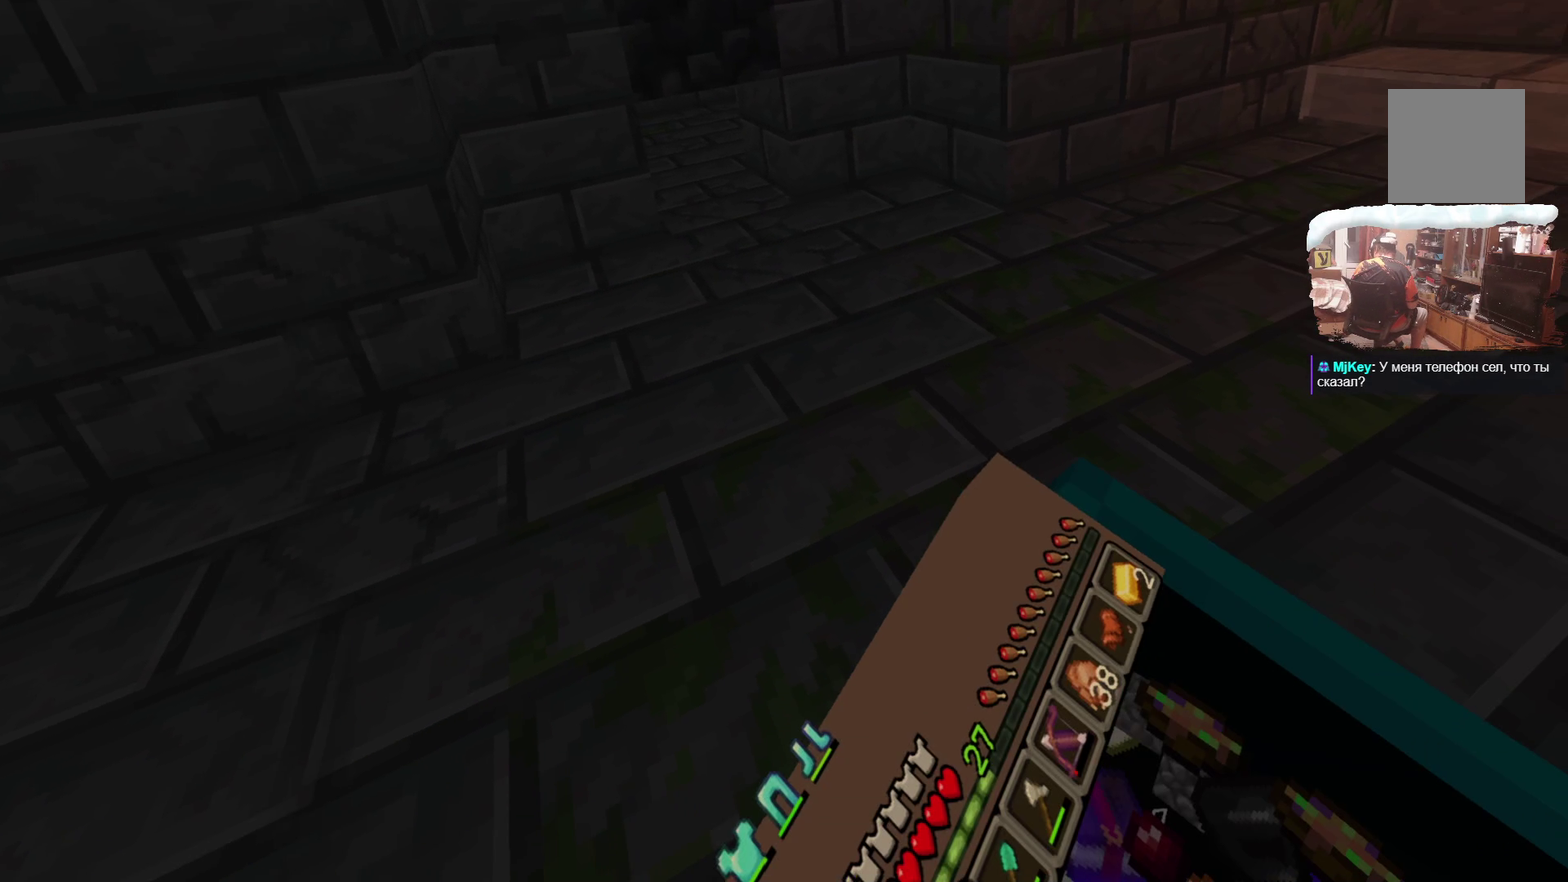
{"dt_ms": 700, "buttons": [], "left_stick": "center", "right_stick": "center", "events": []}
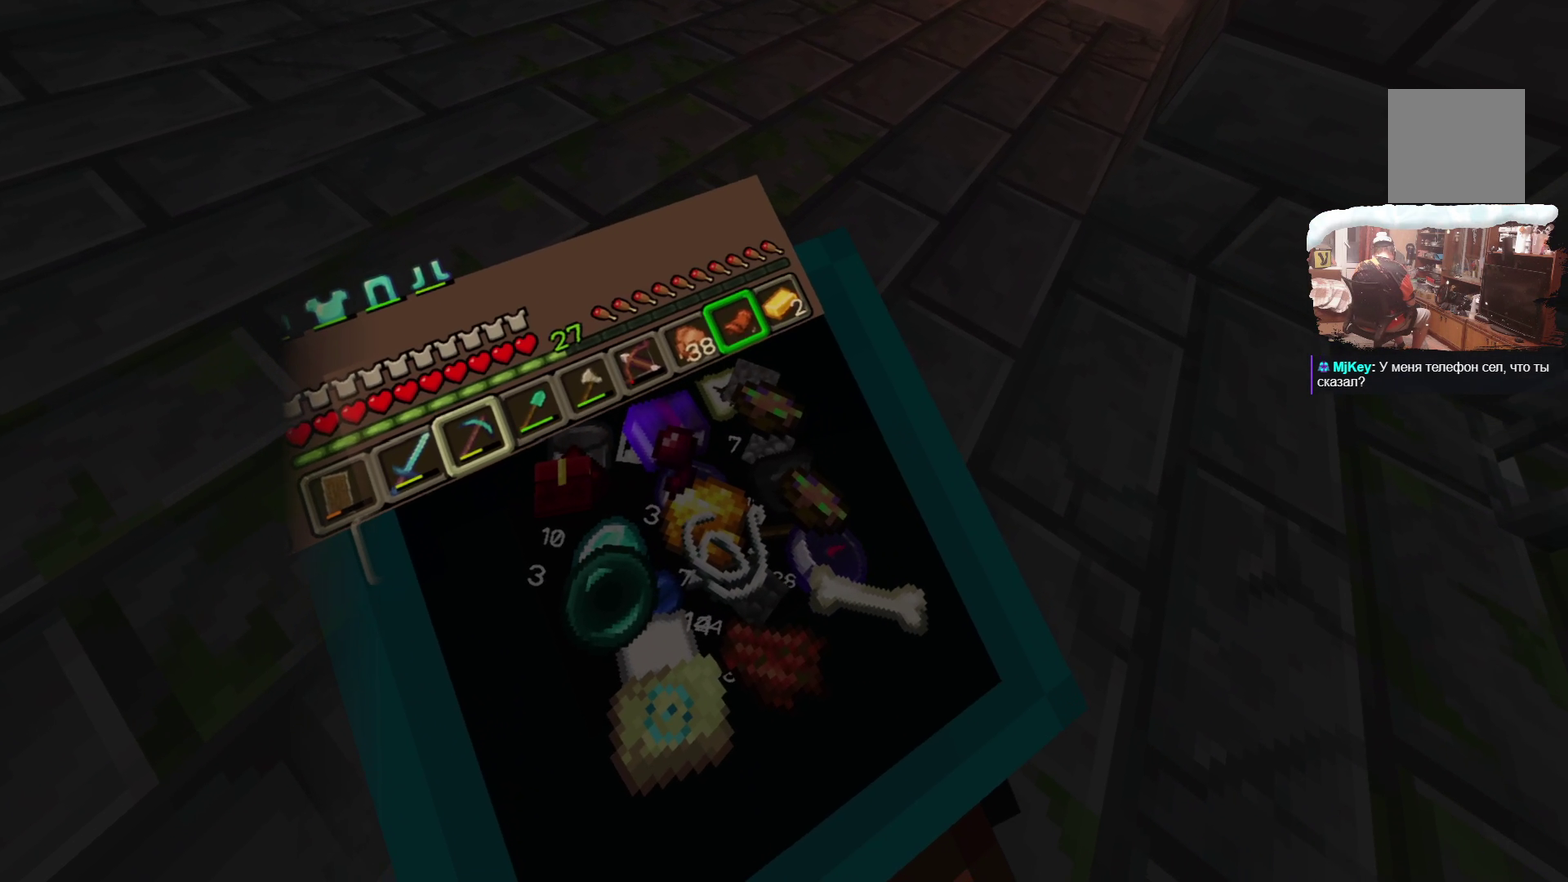
{"dt_ms": 500, "buttons": [], "left_stick": "center", "right_stick": "center", "events": [[200, "R1", "down"], [367, "R1", "up"]]}
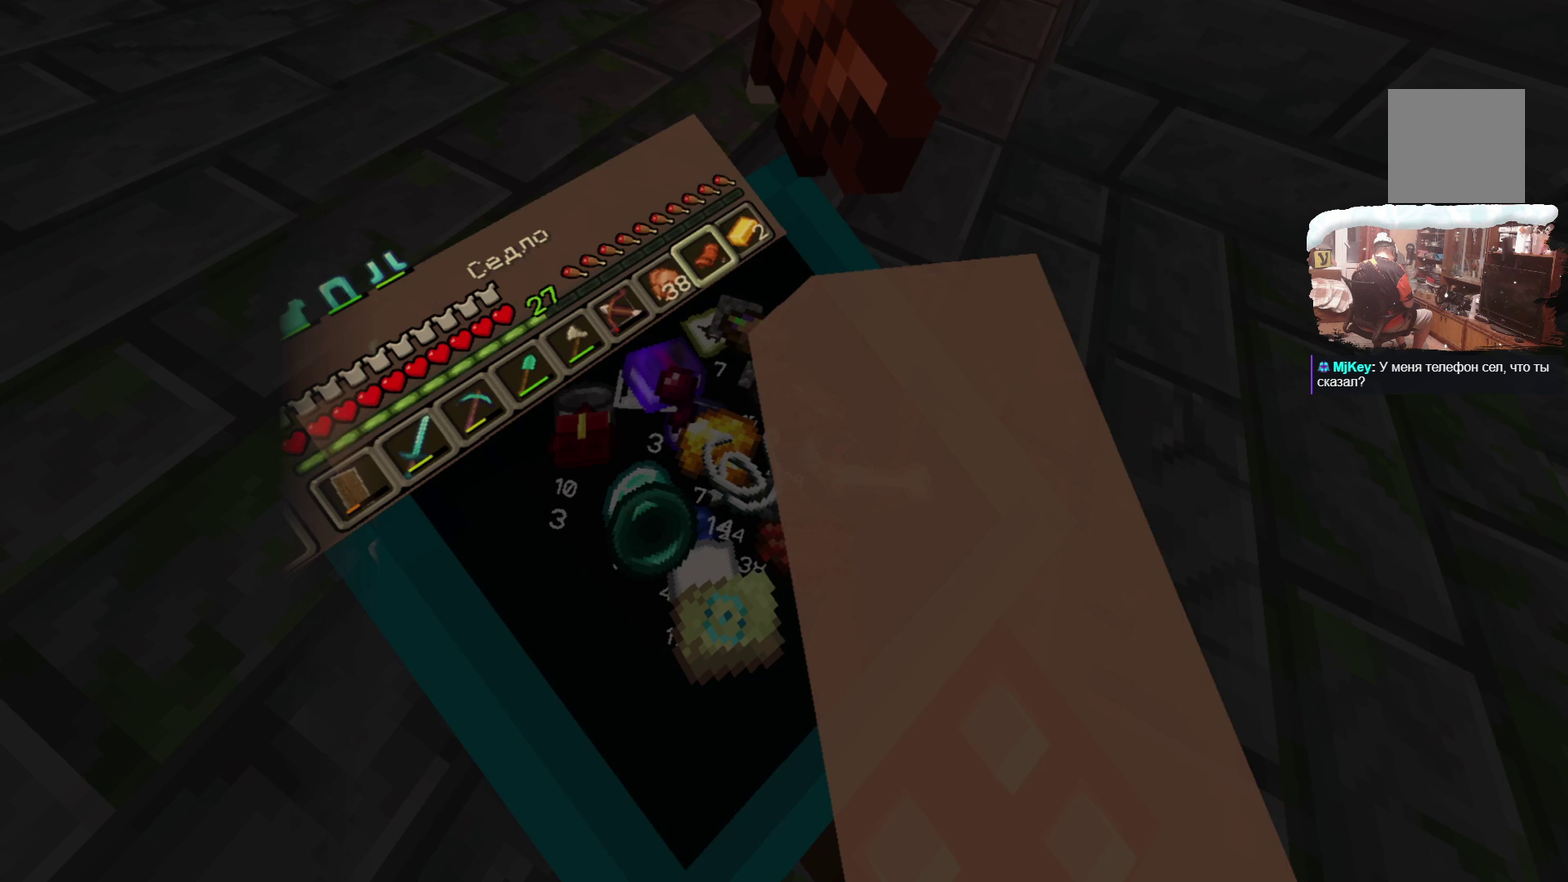
{"dt_ms": 600, "buttons": [], "left_stick": "center", "right_stick": "center", "events": []}
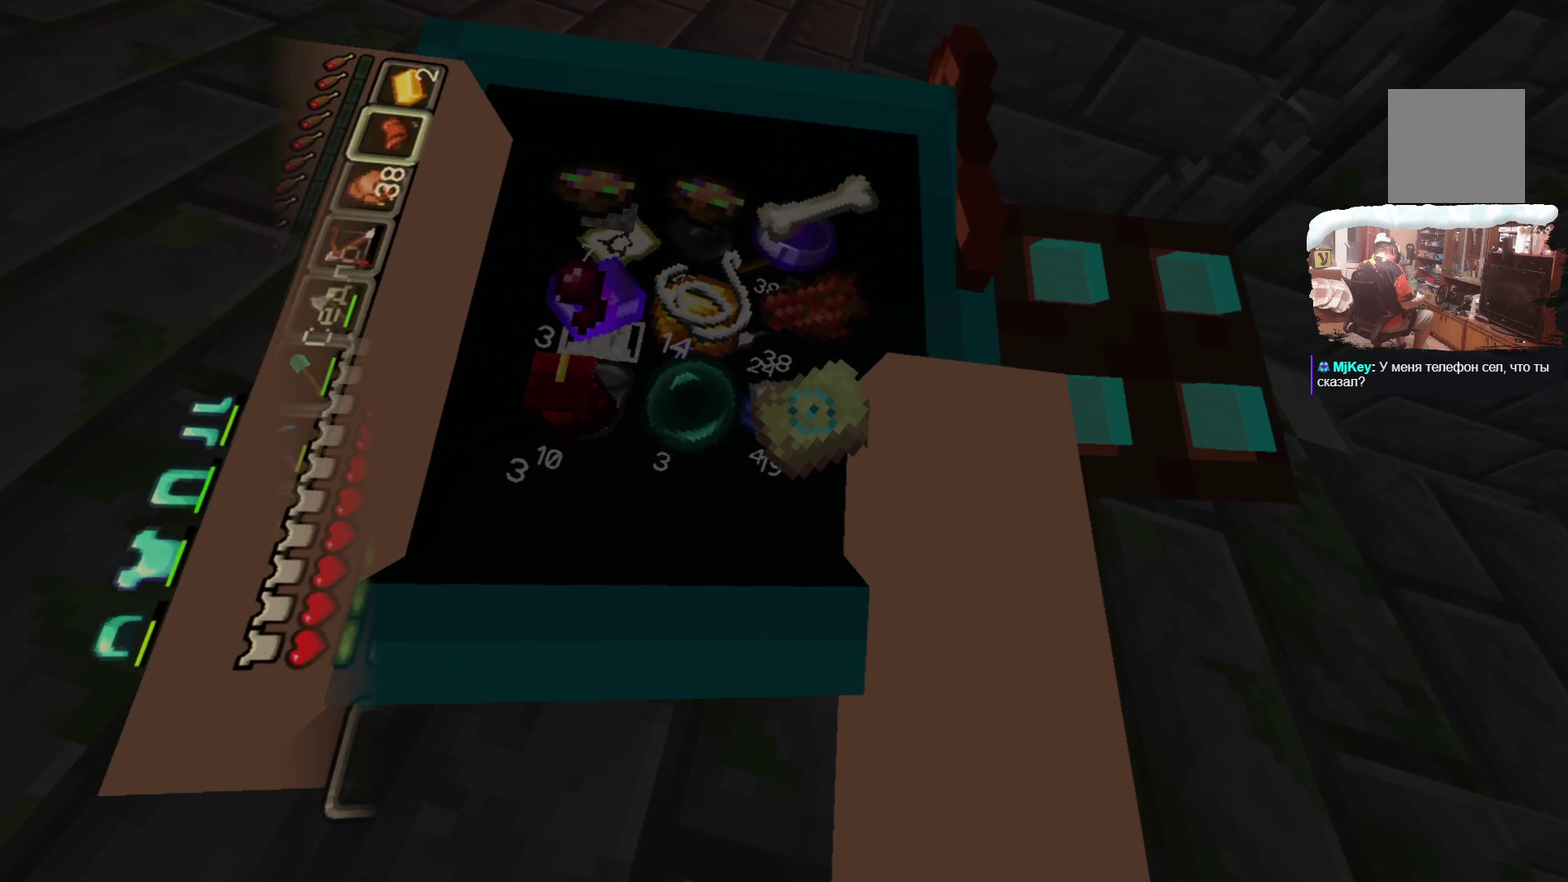
{"dt_ms": 400, "buttons": [], "left_stick": "center", "right_stick": "center", "events": []}
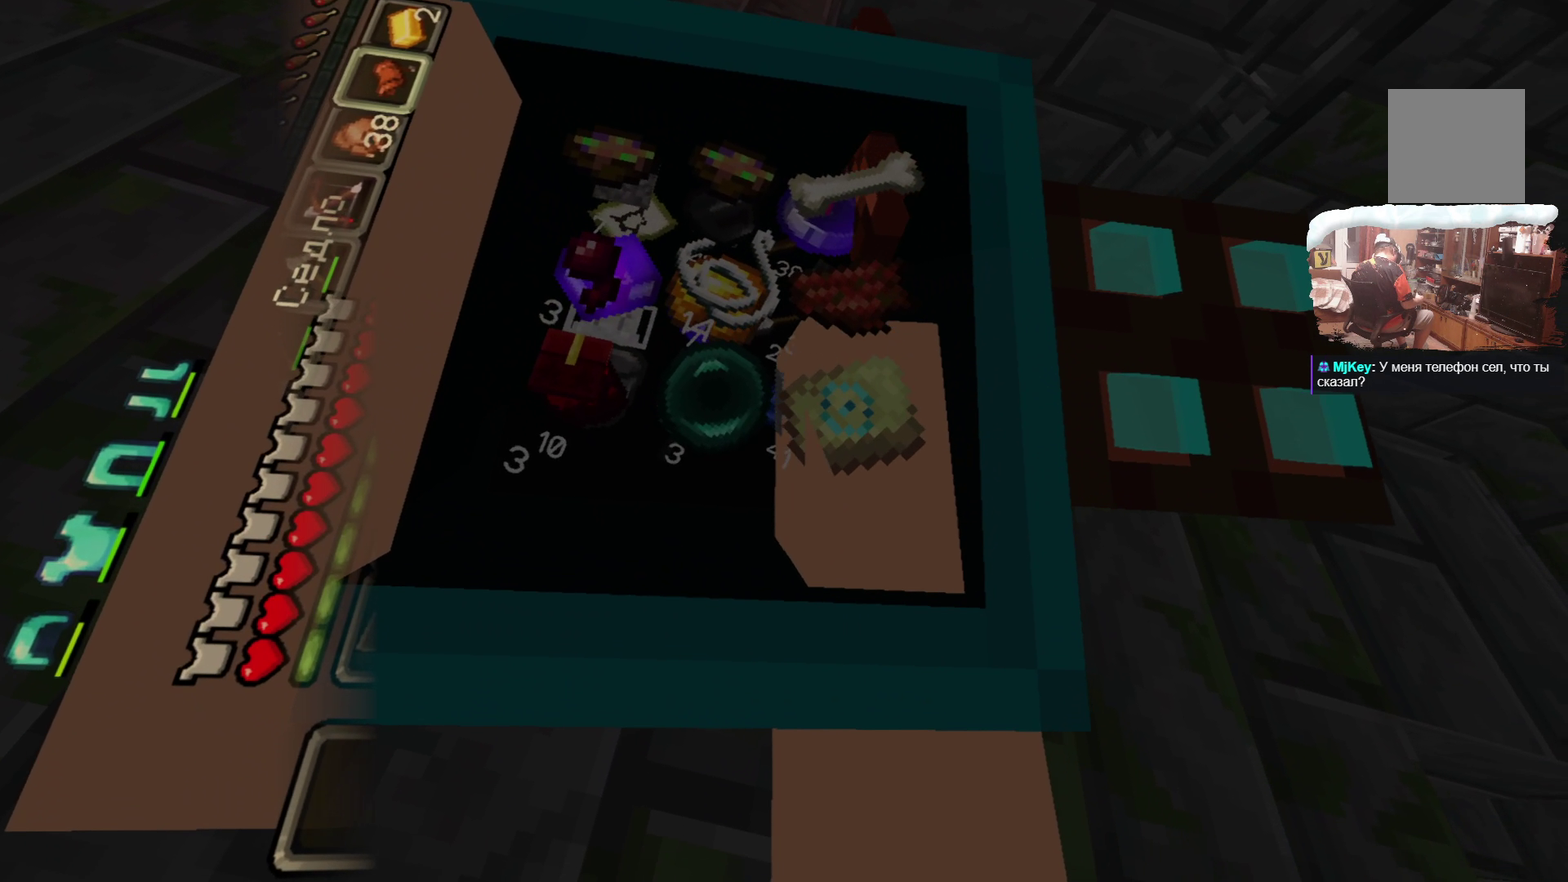
{"dt_ms": 500, "buttons": [], "left_stick": "left", "right_stick": "center", "events": [[133, "R1", "down"], [300, "R1", "up"], [500, "left_stick", "left"]]}
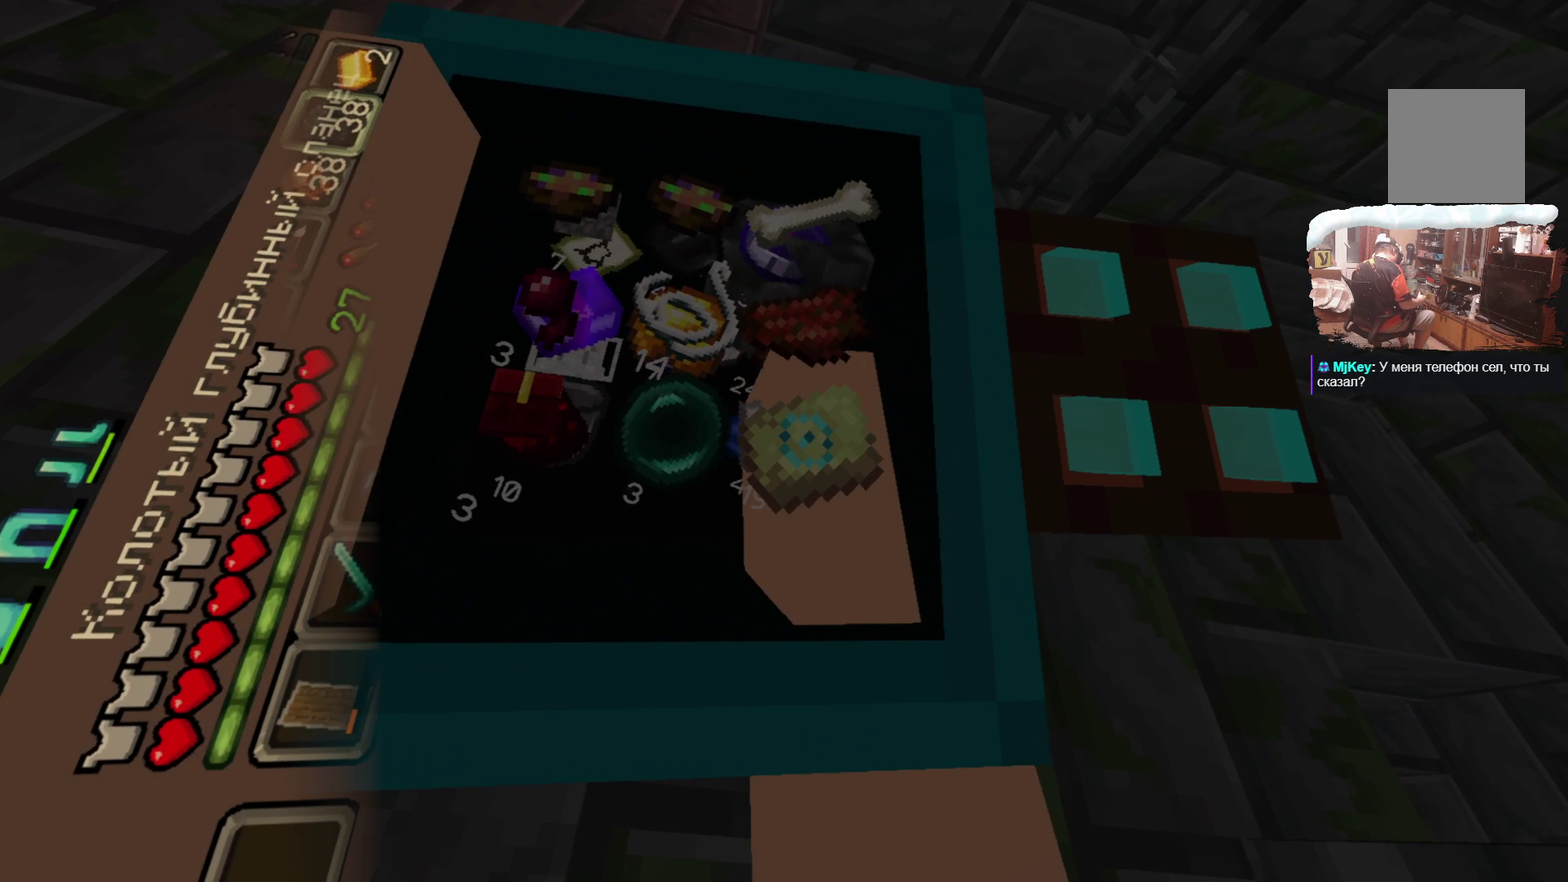
{"dt_ms": 500, "buttons": [], "left_stick": "down", "right_stick": "center", "events": [[317, "left_stick", "down-left"], [433, "left_stick", "down"]]}
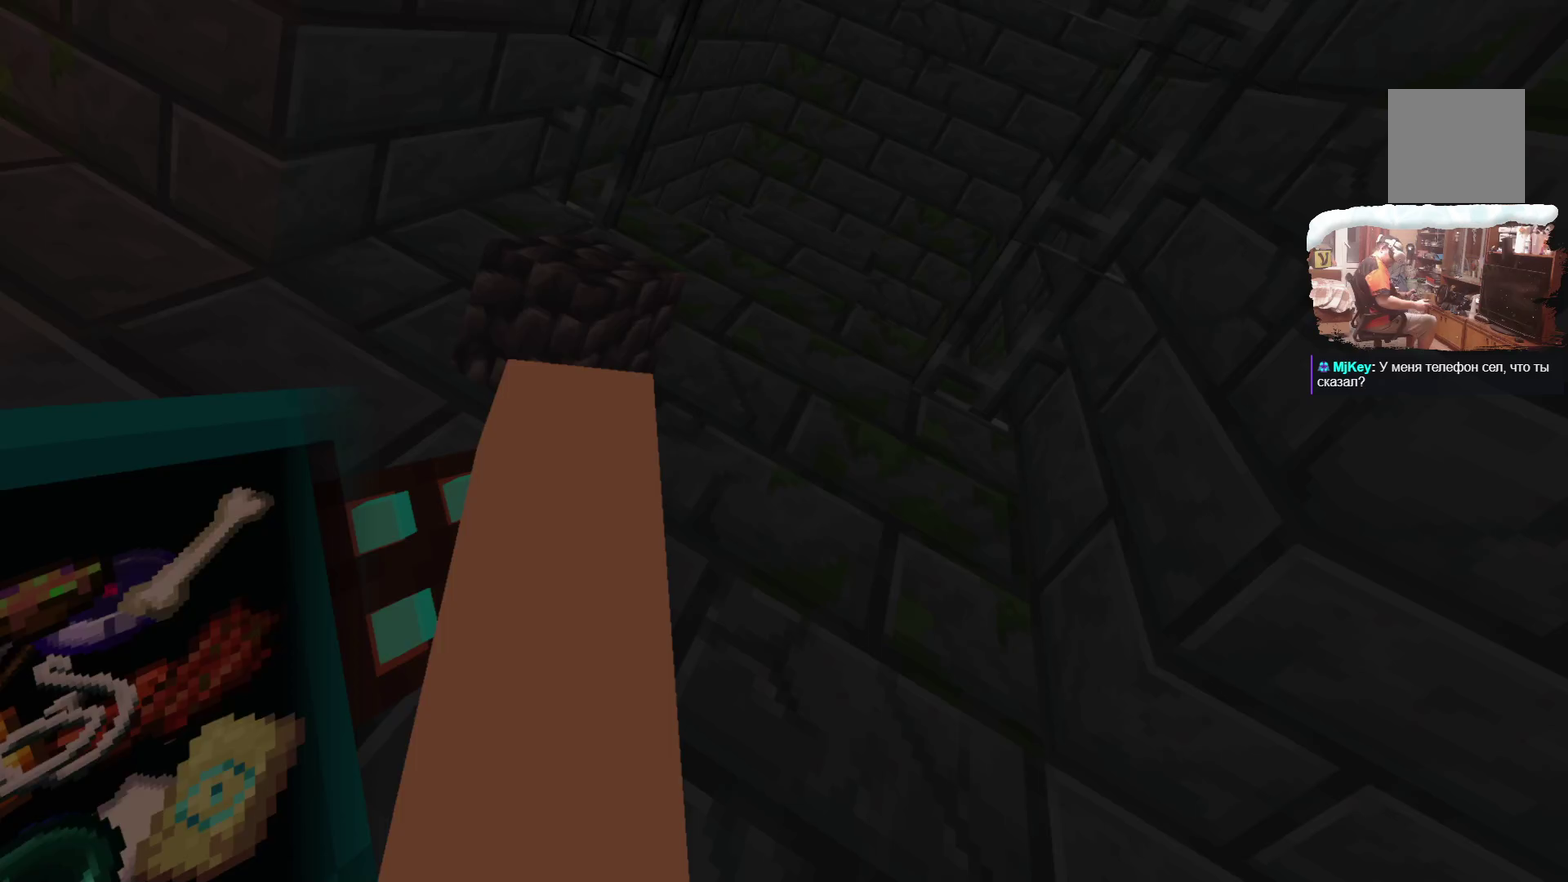
{"dt_ms": 500, "buttons": [], "left_stick": "center", "right_stick": "center", "events": [[133, "left_stick", "center"]]}
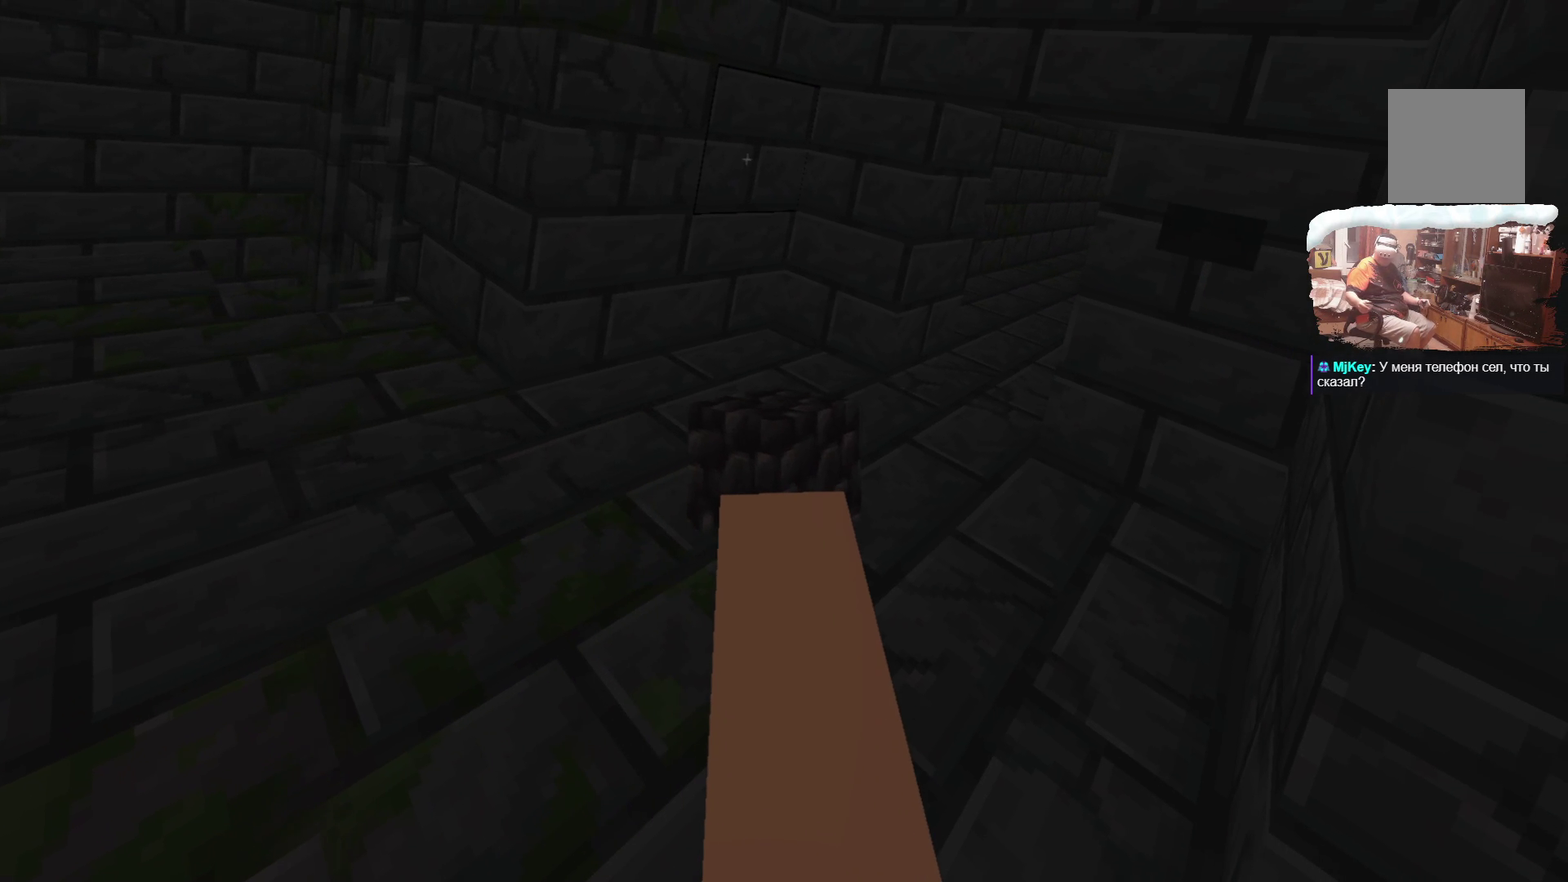
{"dt_ms": 500, "buttons": [], "left_stick": "center", "right_stick": "center", "events": [[117, "left_stick", "up-right"], [367, "left_stick", "center"]]}
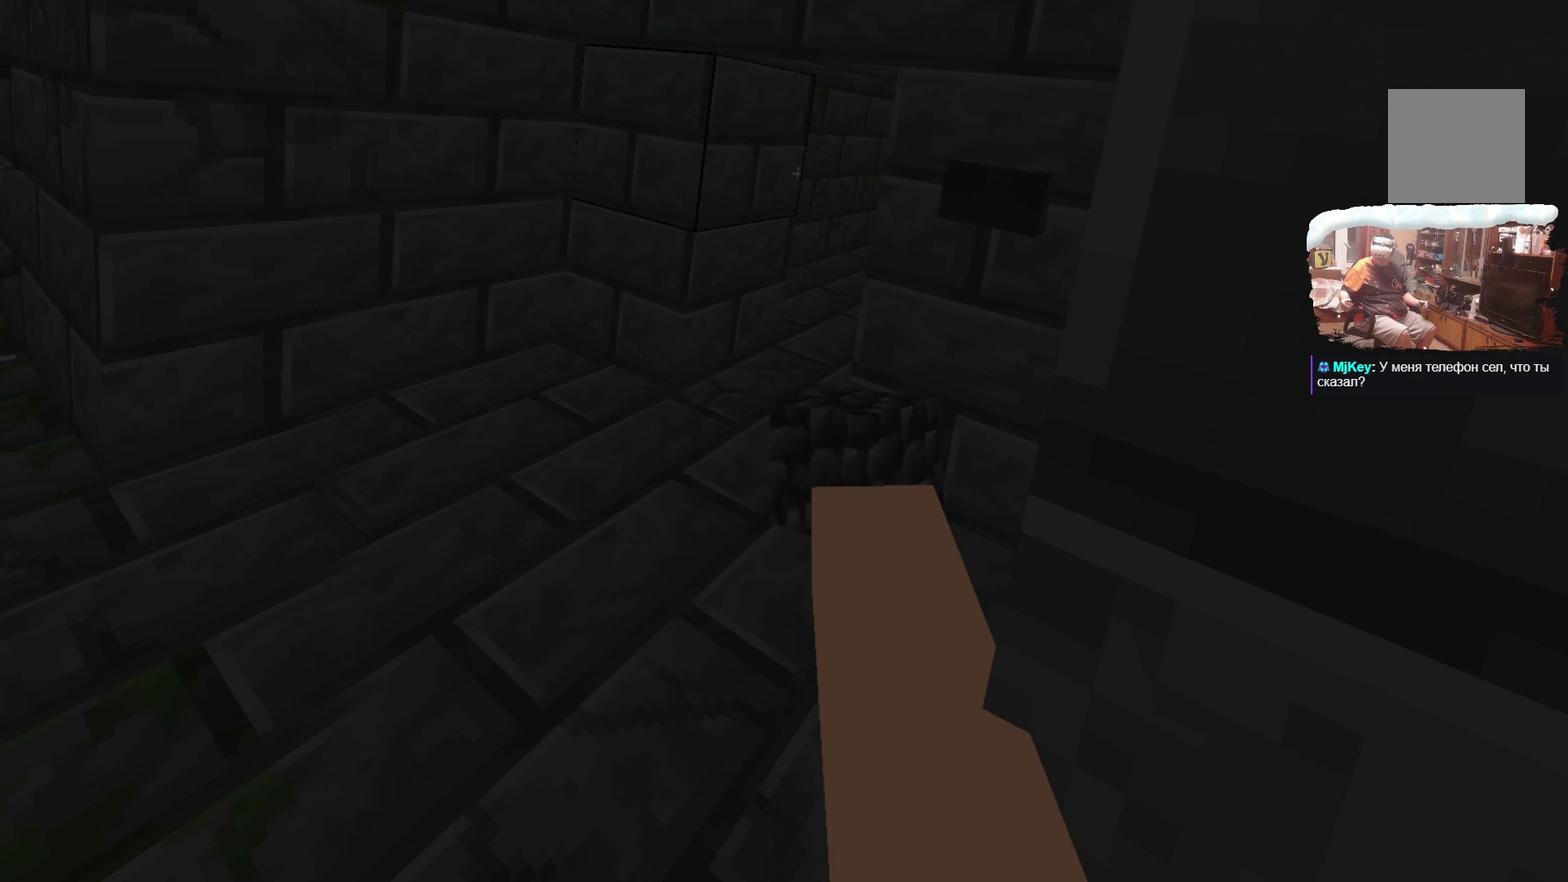
{"dt_ms": 500, "buttons": [], "left_stick": "up", "right_stick": "center", "events": [[100, "A", "down"], [217, "left_stick", "left"], [233, "A", "up"], [434, "left_stick", "up-left"], [500, "left_stick", "up"]]}
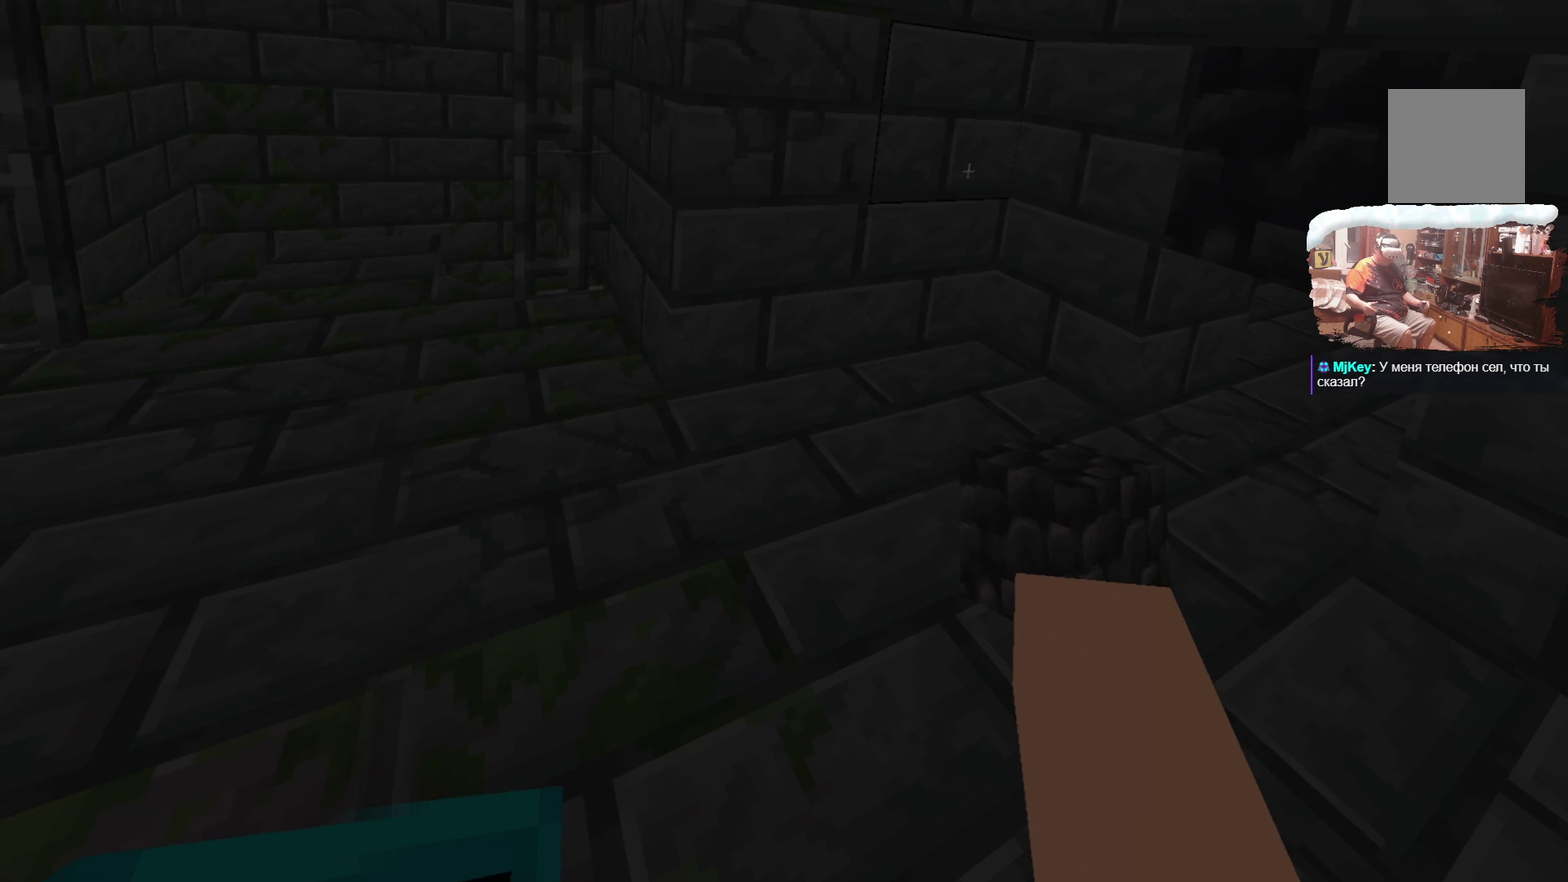
{"dt_ms": 500, "buttons": [], "left_stick": "up", "right_stick": "center", "events": []}
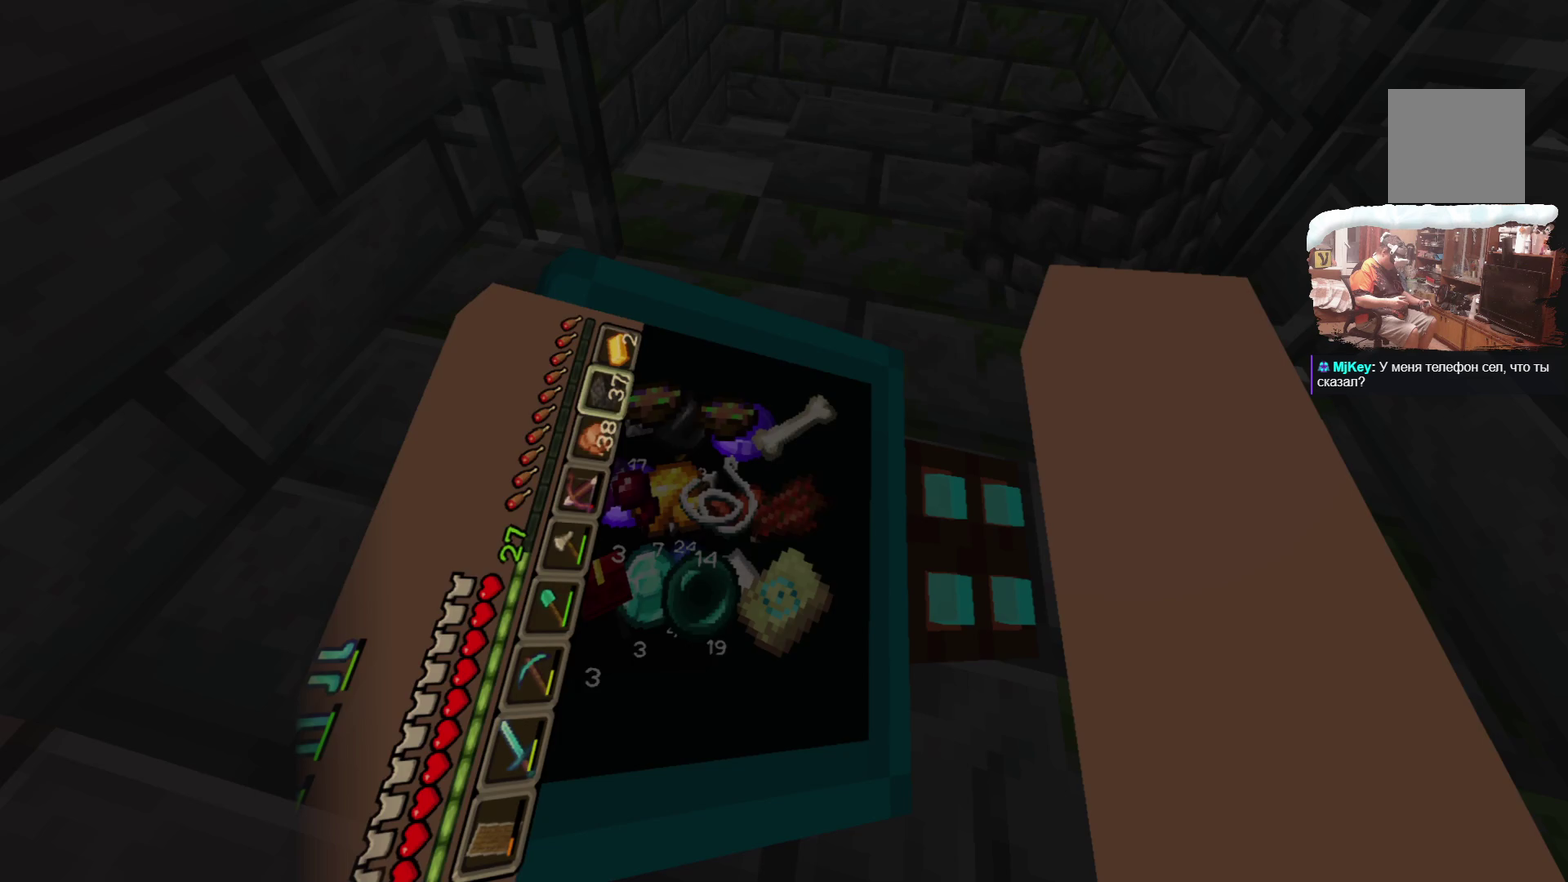
{"dt_ms": 500, "buttons": [], "left_stick": "up", "right_stick": "center"}
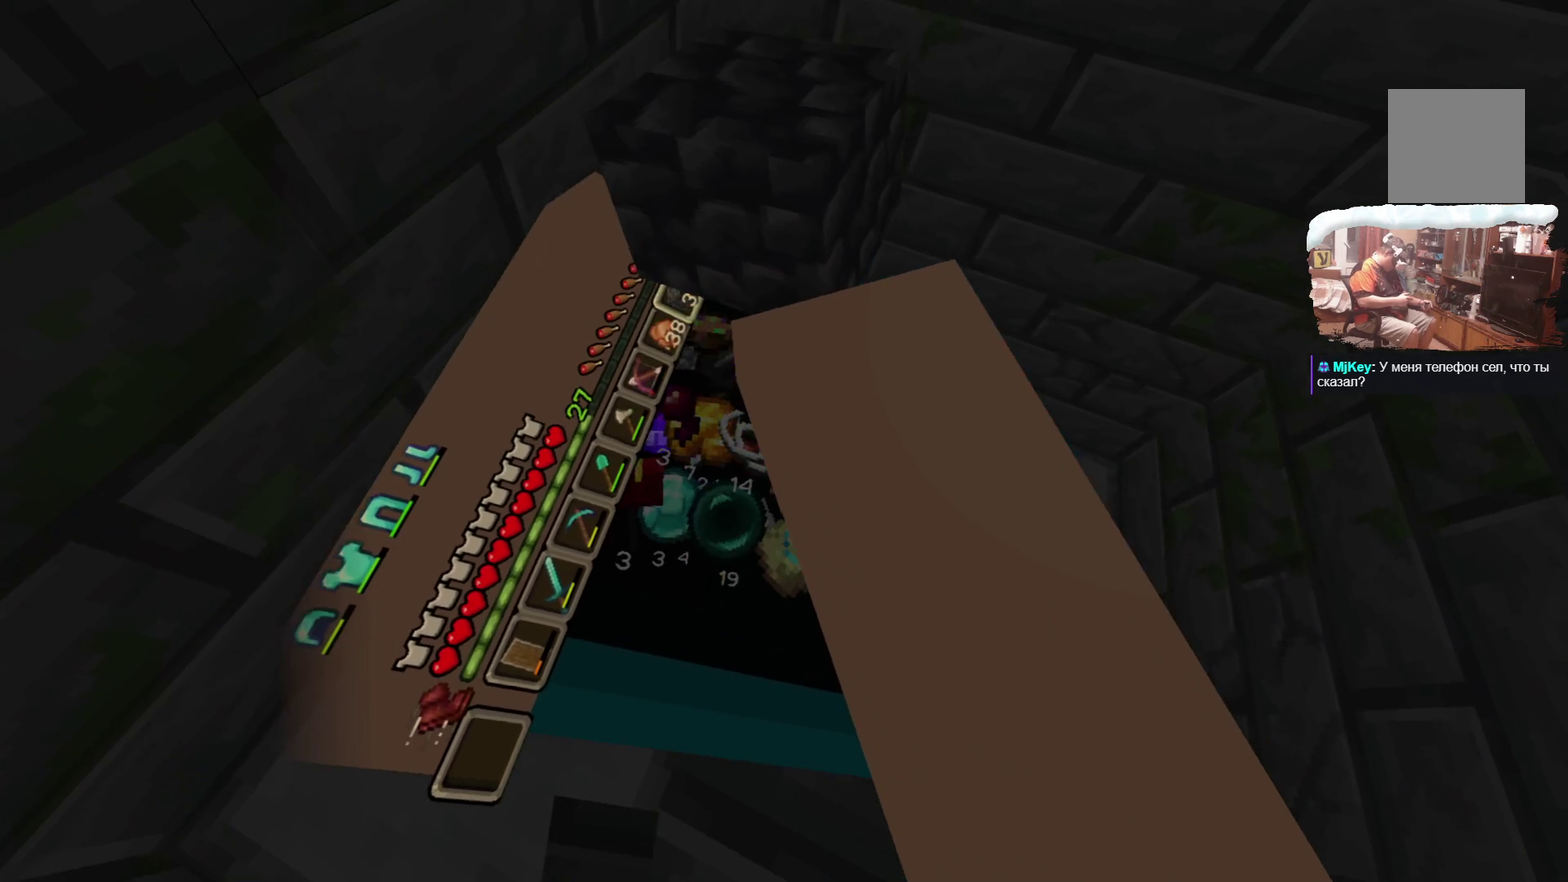
{"dt_ms": 500, "buttons": [], "left_stick": "down-right", "right_stick": "center", "events": [[33, "left_stick", "up-right"], [200, "left_stick", "right"], [367, "left_stick", "down-right"]]}
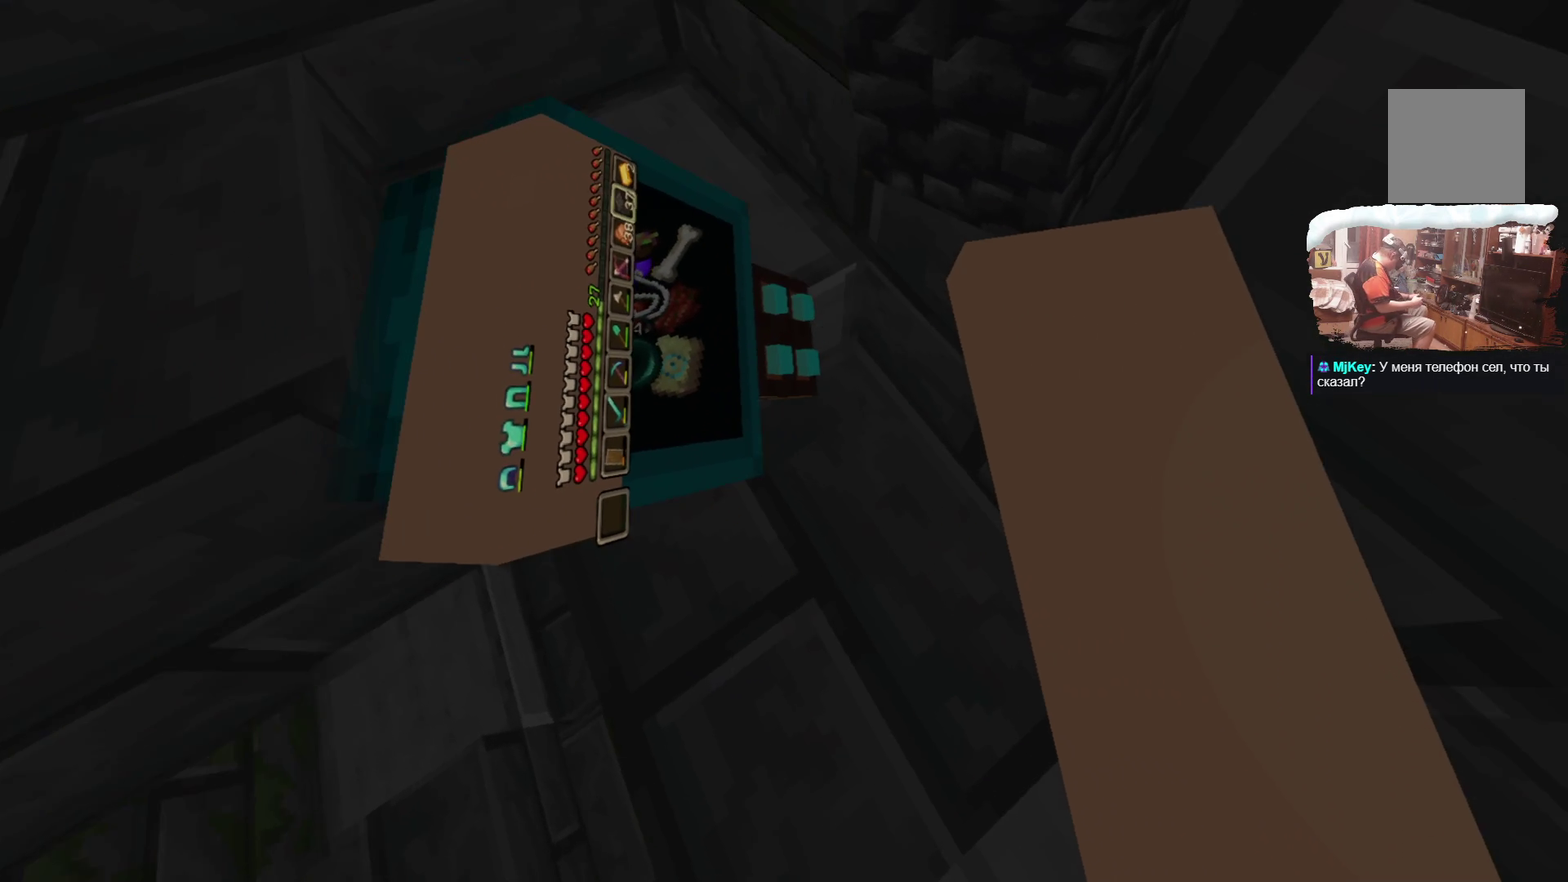
{"dt_ms": 500, "buttons": [], "left_stick": "up-left", "right_stick": "center", "events": [[117, "left_stick", "down"], [317, "left_stick", "left"], [417, "left_stick", "up-left"]]}
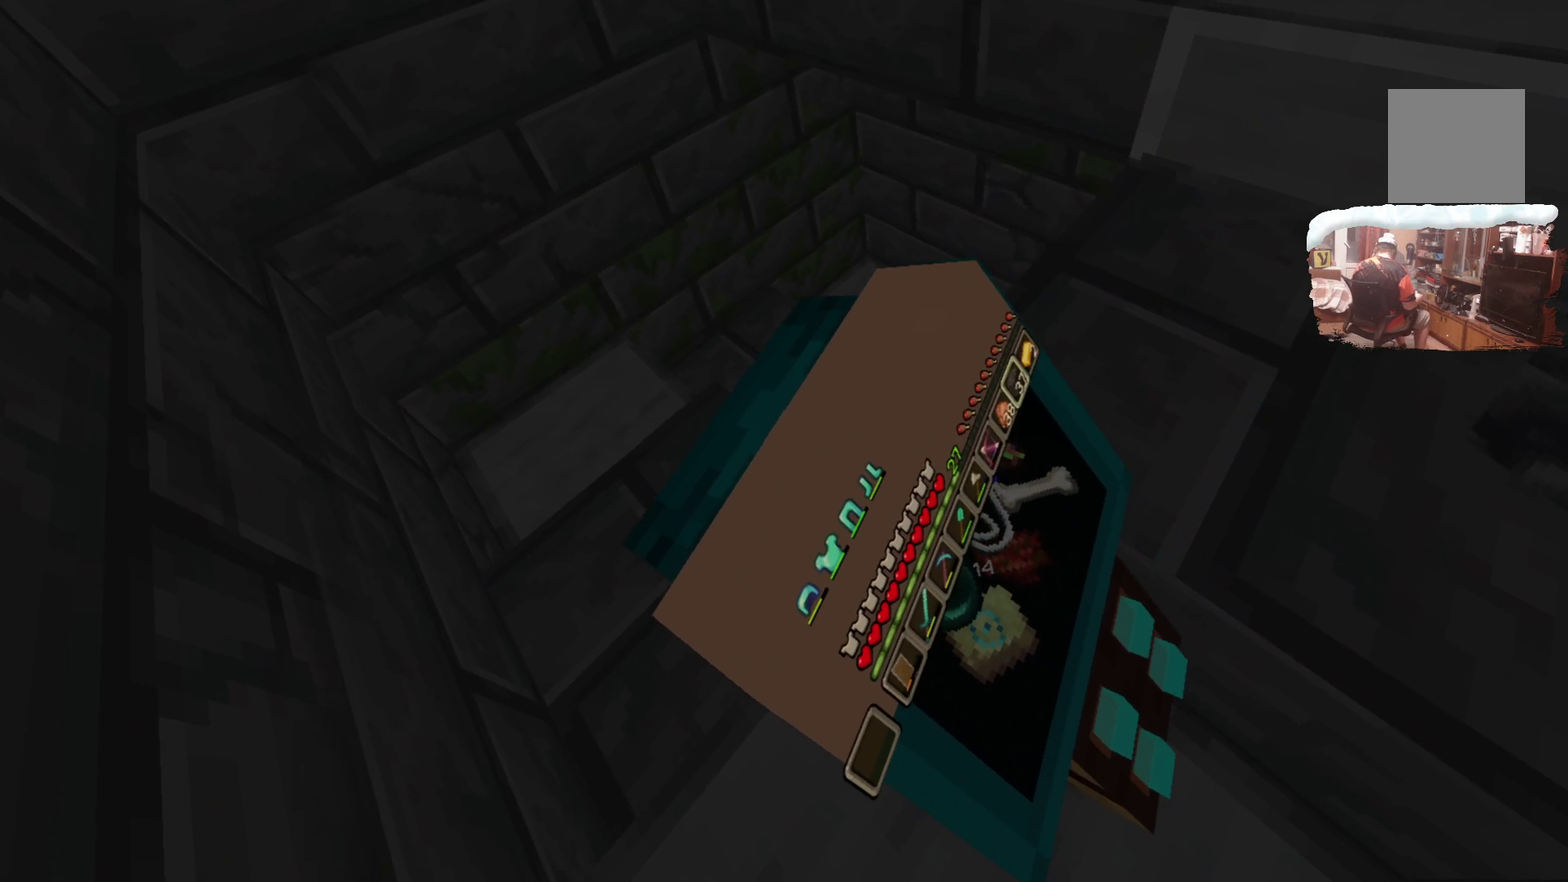
{"dt_ms": 500, "buttons": [], "left_stick": "up", "right_stick": "center", "events": [[351, "left_stick", "up"]]}
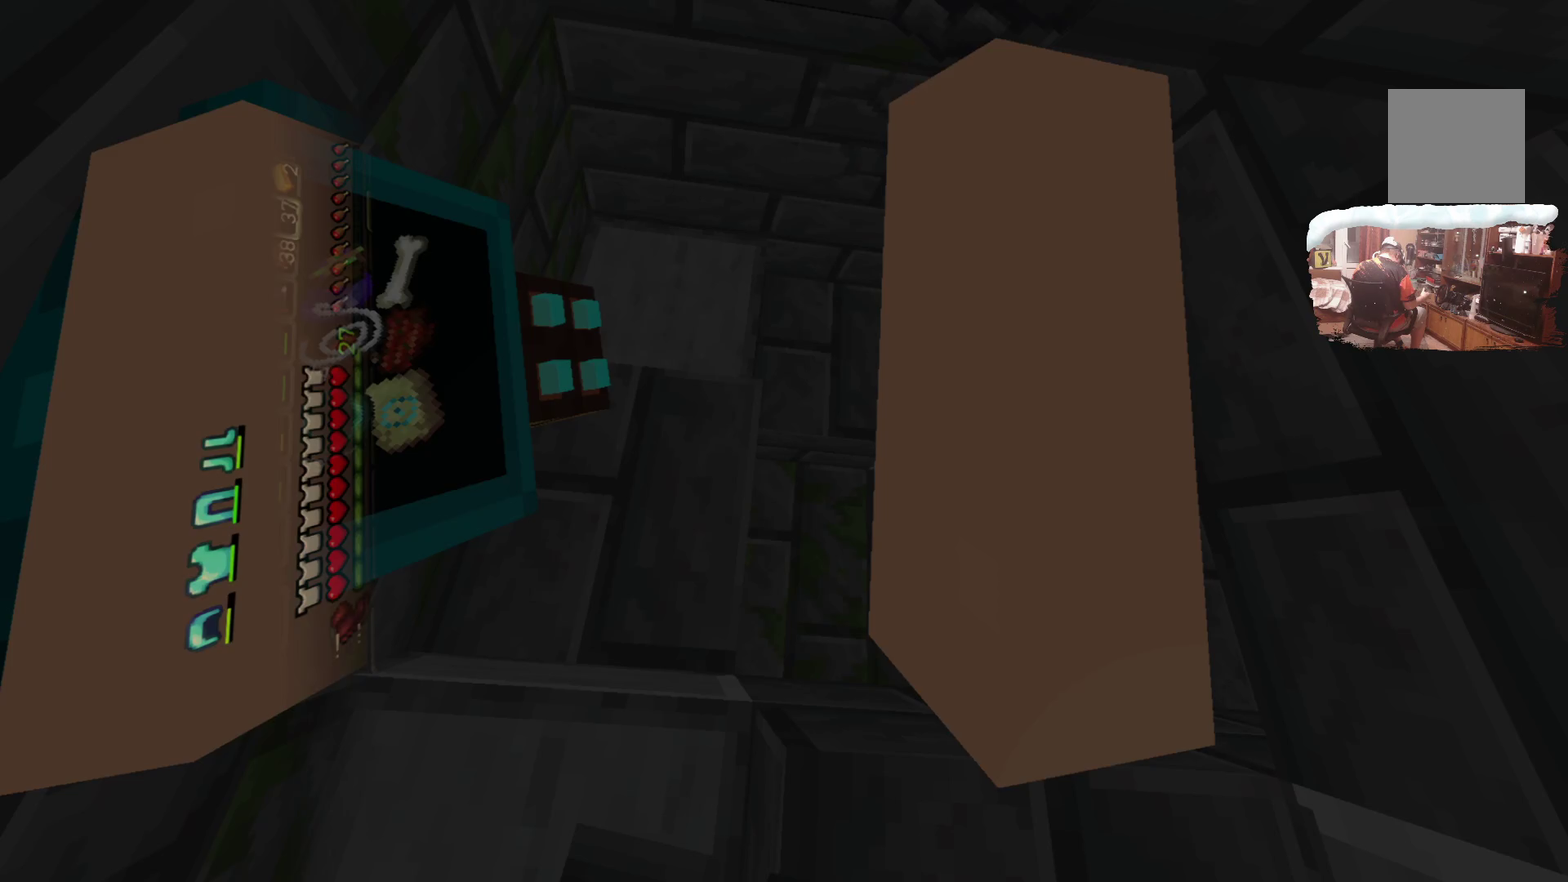
{"dt_ms": 600, "buttons": [], "left_stick": "down-right", "right_stick": "center"}
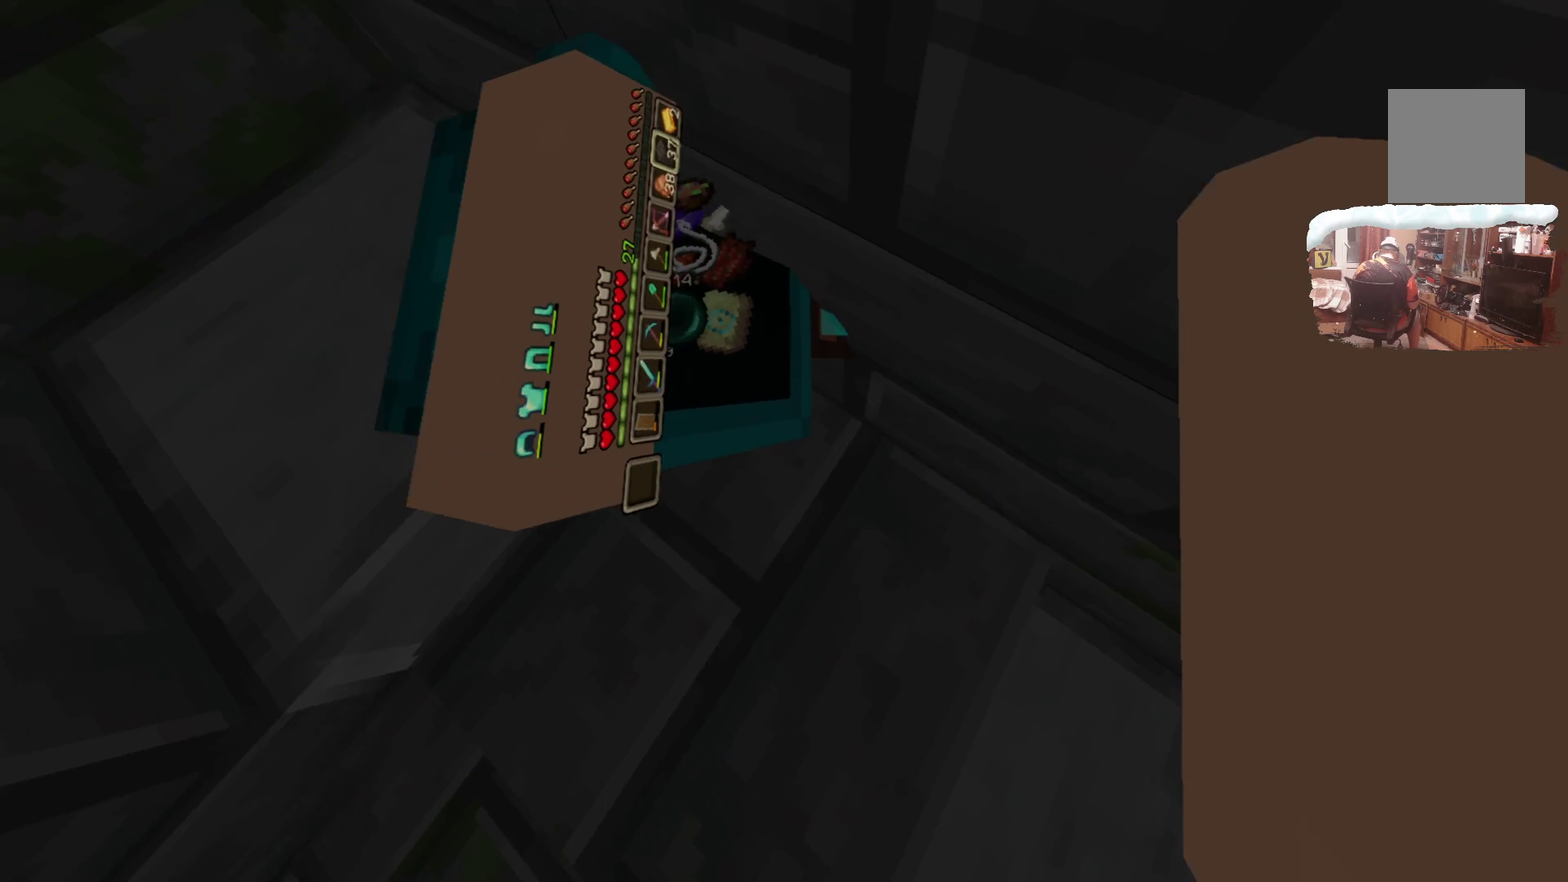
{"dt_ms": 401, "buttons": [], "left_stick": "center", "right_stick": "center", "events": [[50, "left_stick", "down"], [201, "left_stick", "center"]]}
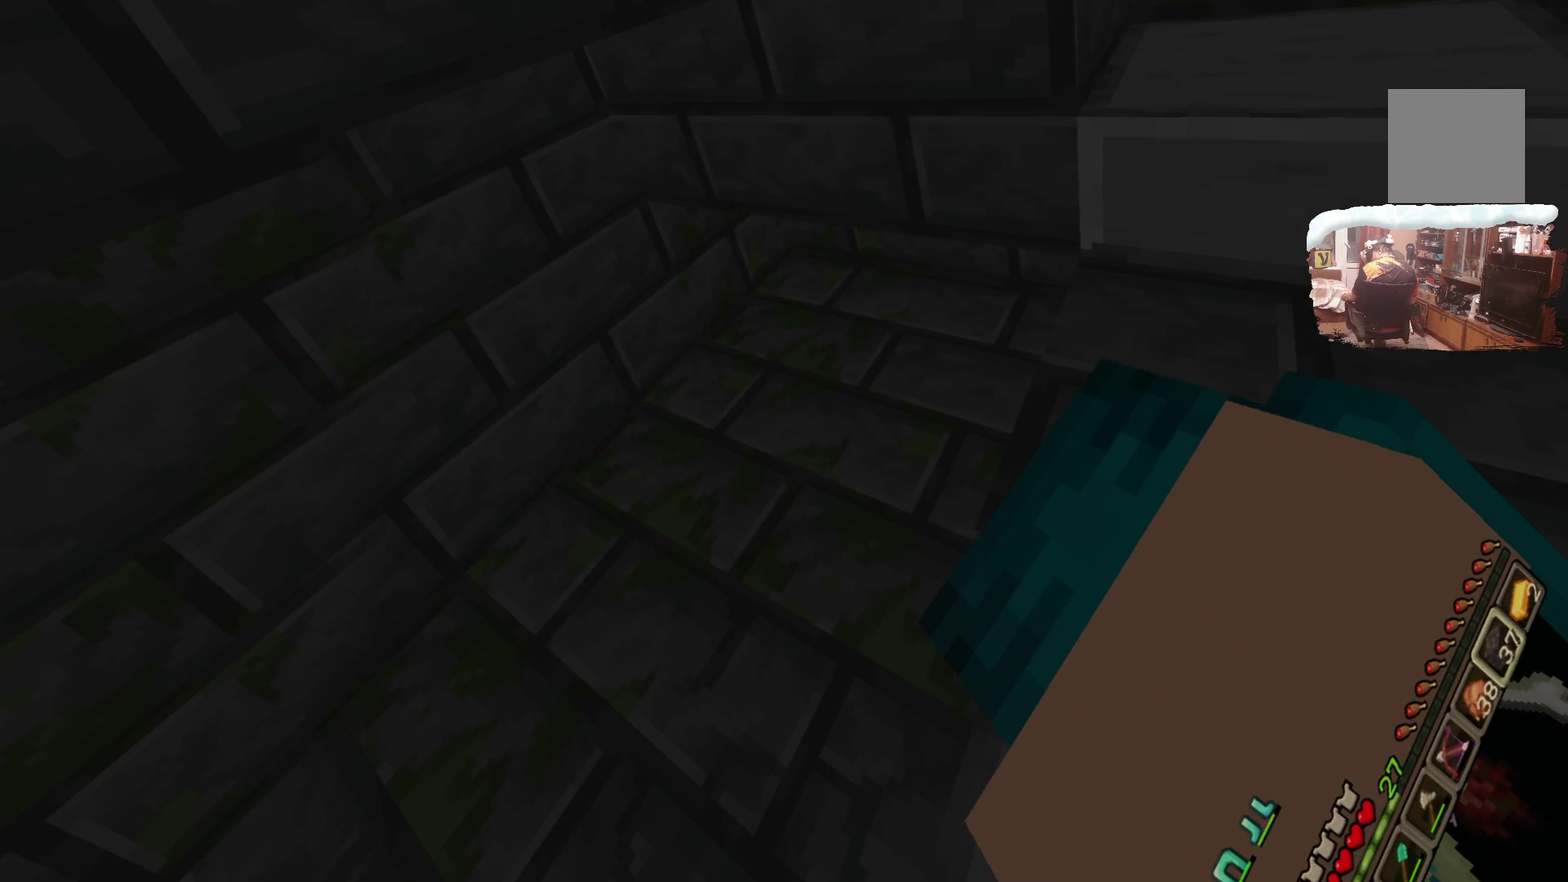
{"dt_ms": 500, "buttons": [], "left_stick": "center", "right_stick": "center", "events": []}
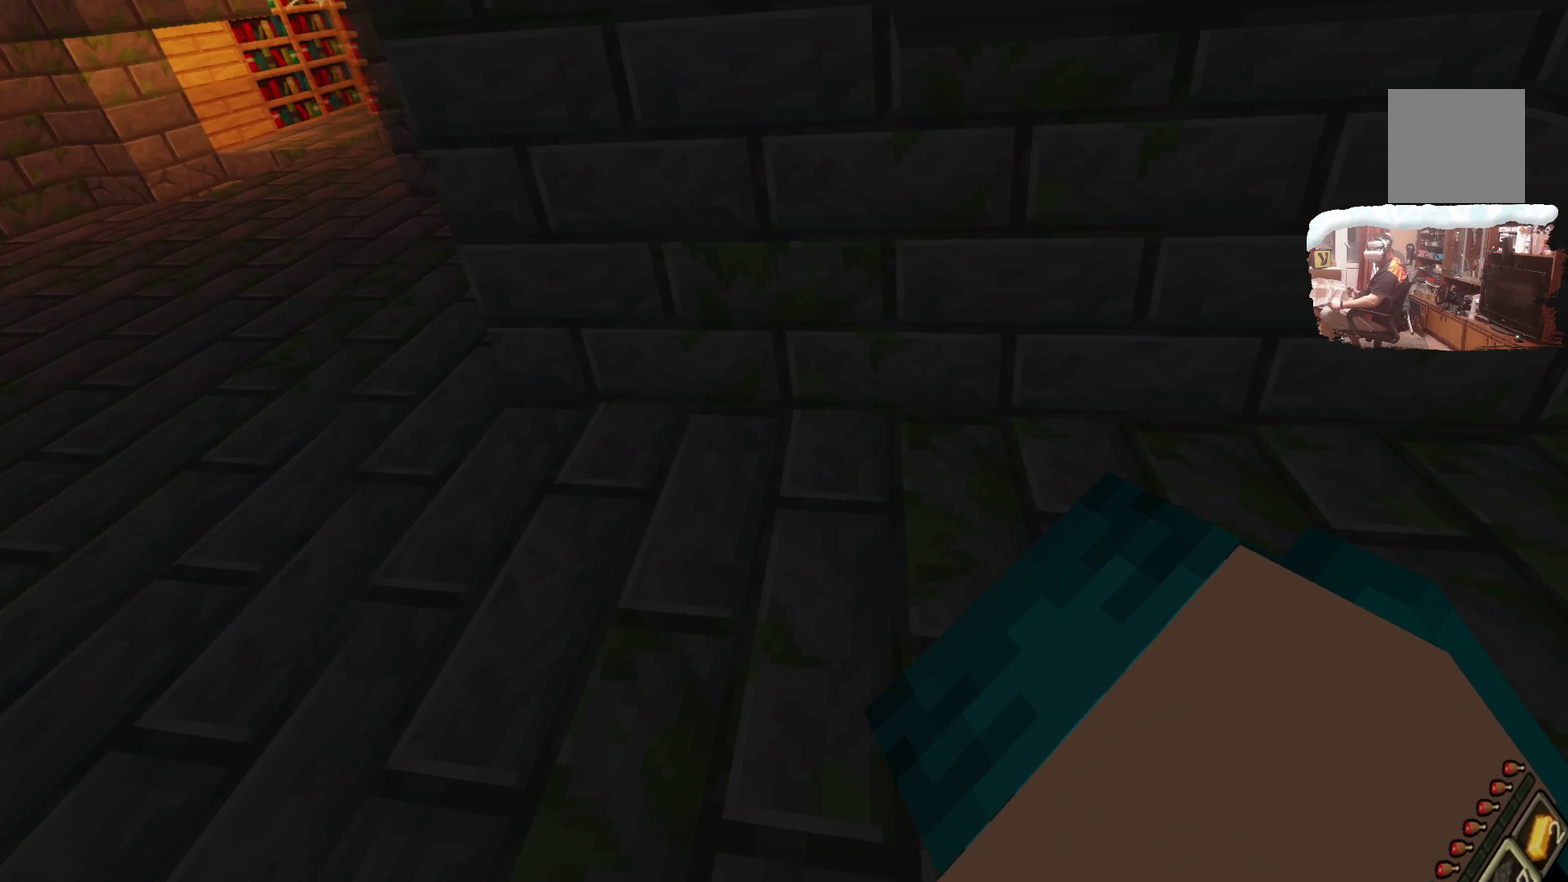
{"dt_ms": 499, "buttons": [], "left_stick": "center", "right_stick": "center", "events": []}
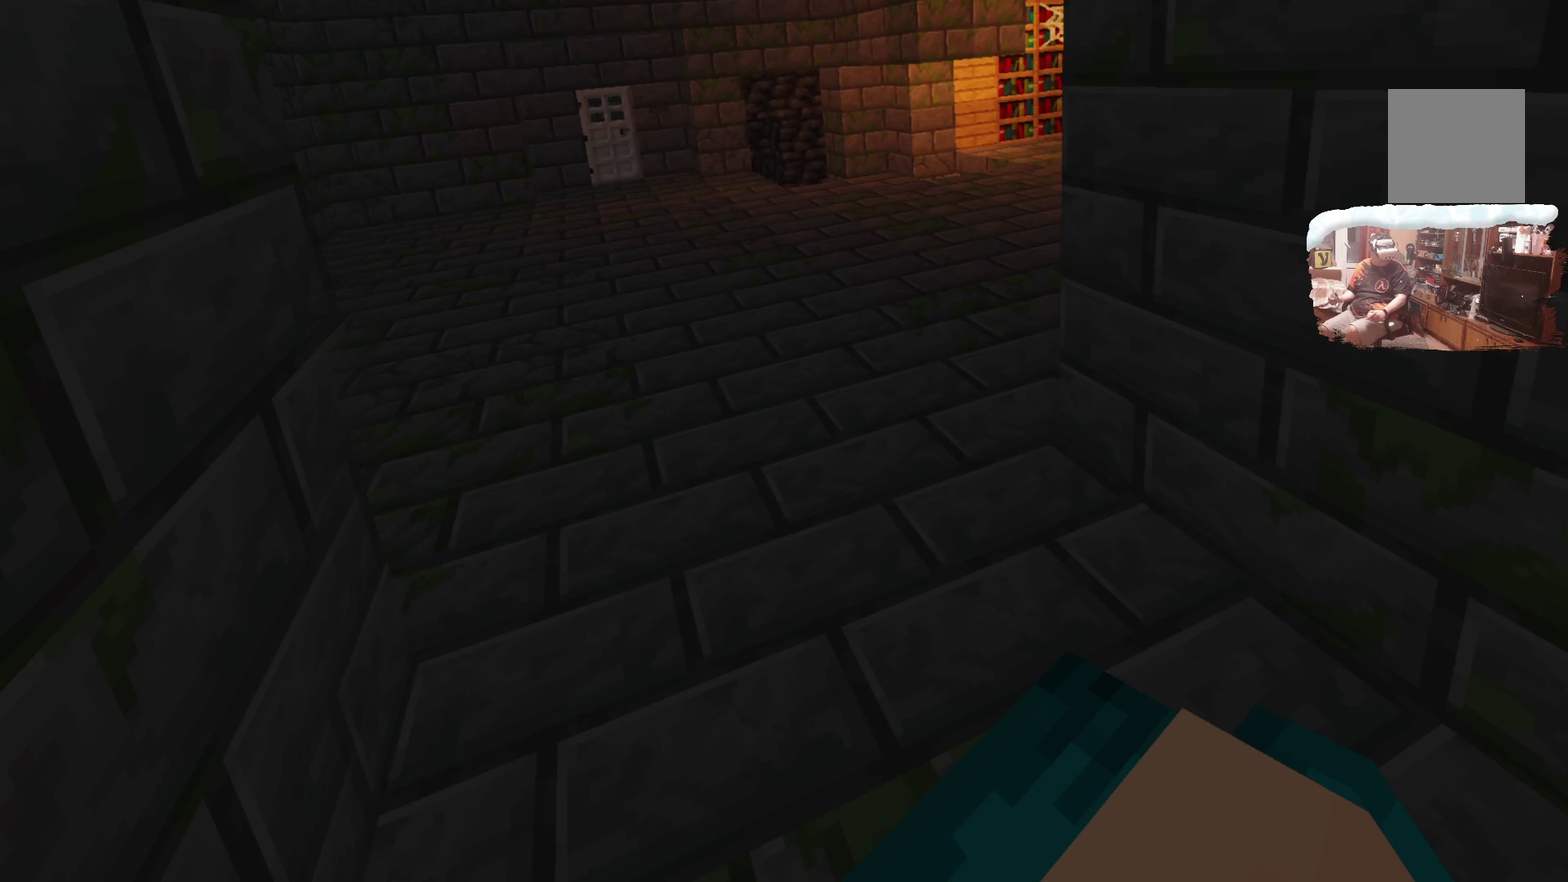
{"dt_ms": 500, "buttons": [], "left_stick": "up", "right_stick": "center", "events": [[183, "left_stick", "up"]]}
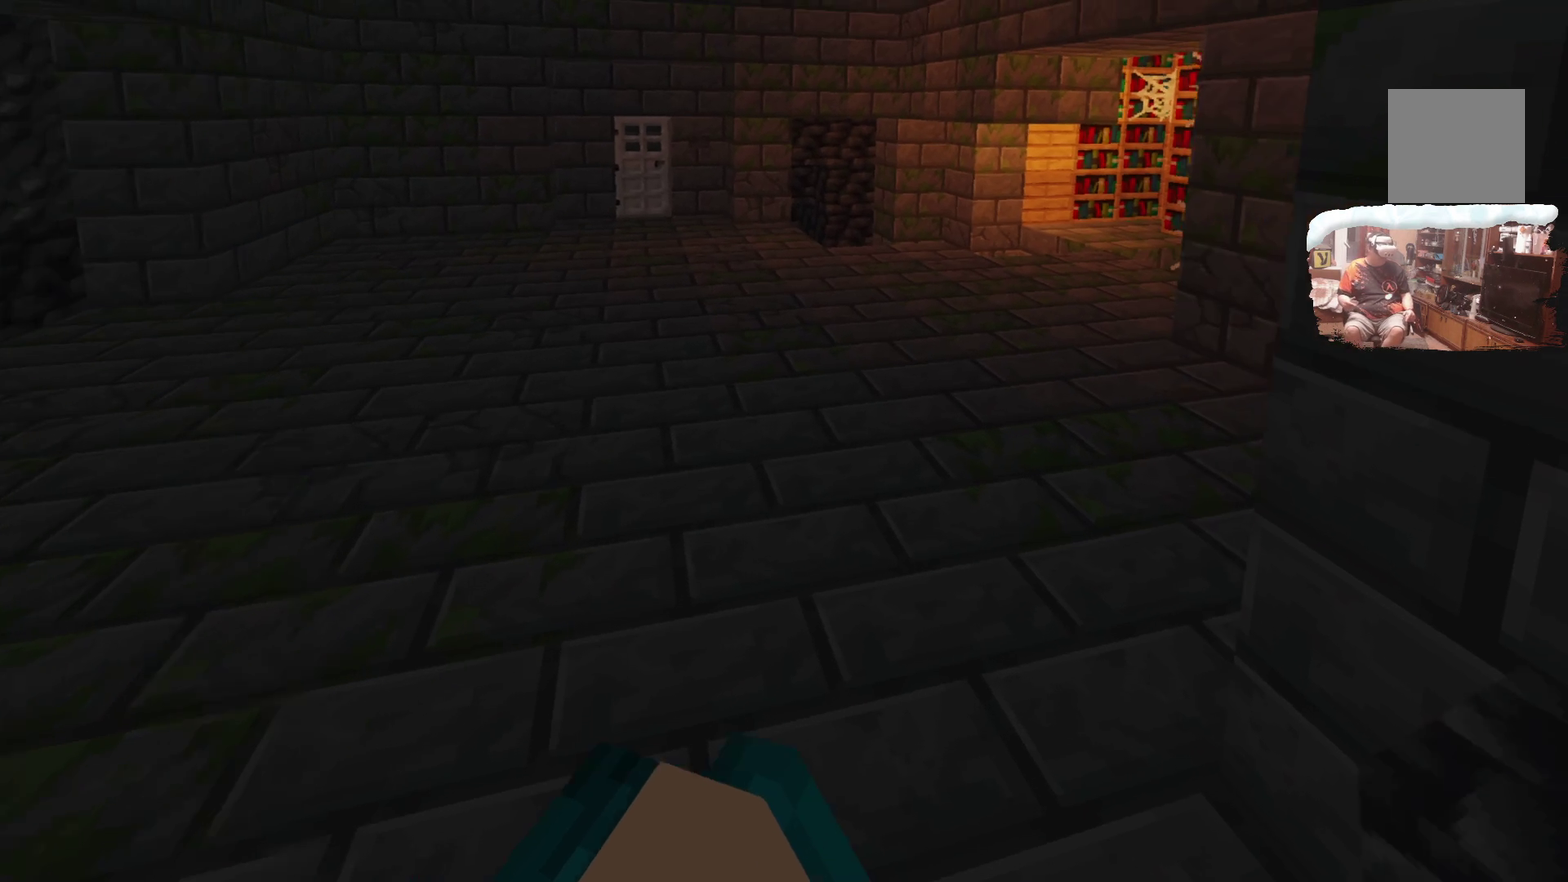
{"dt_ms": 500, "buttons": [], "left_stick": "center", "right_stick": "center", "events": [[134, "left_stick", "center"]]}
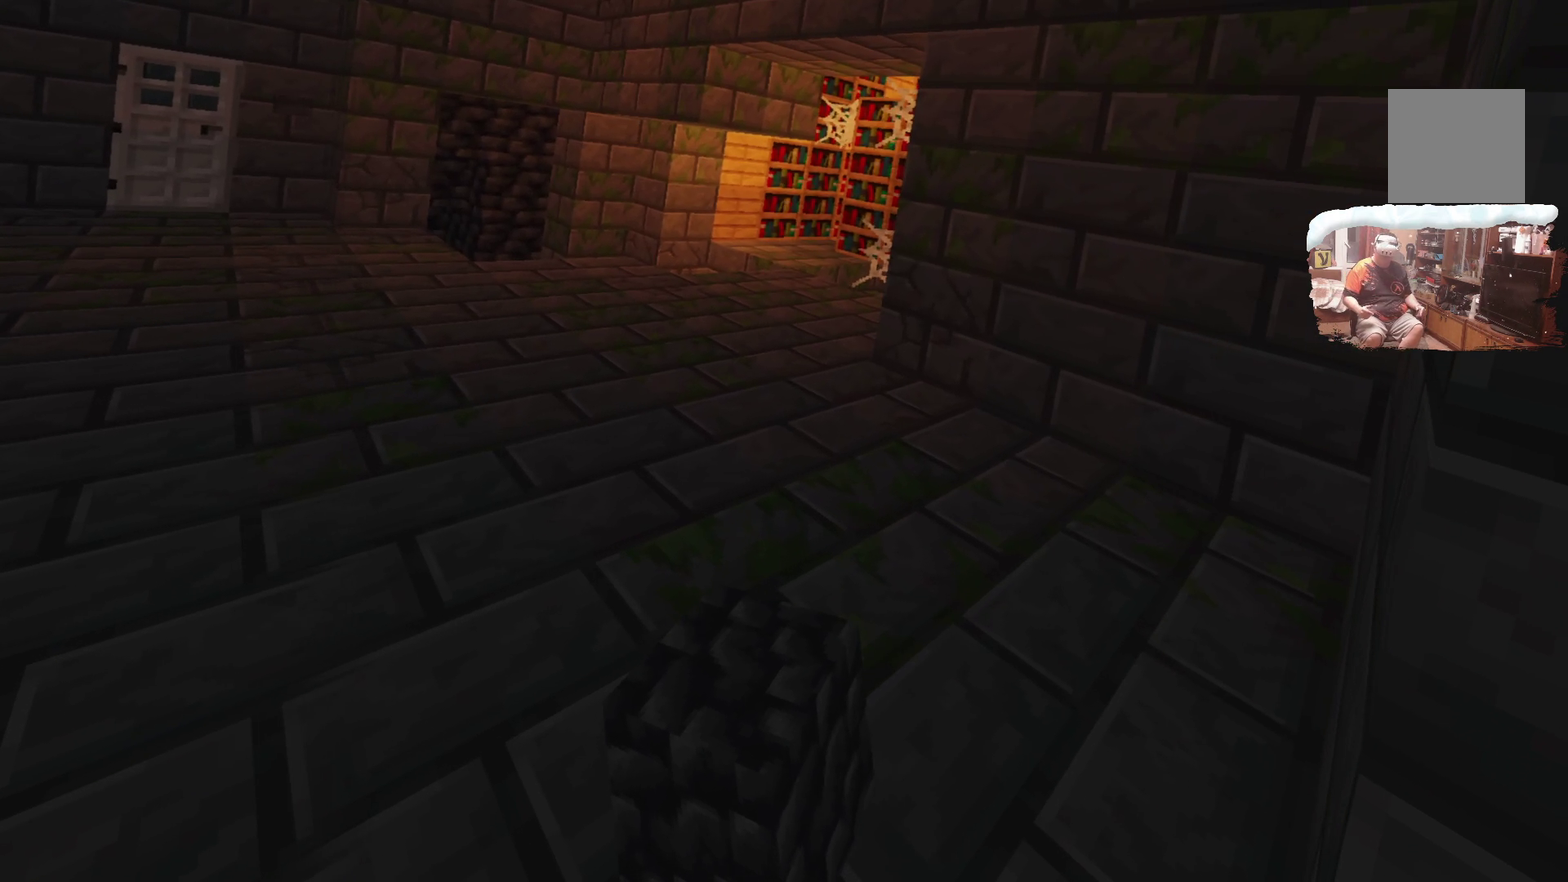
{"dt_ms": 601, "buttons": [], "left_stick": "center", "right_stick": "center", "events": [[50, "left_stick", "up-left"], [183, "left_stick", "center"]]}
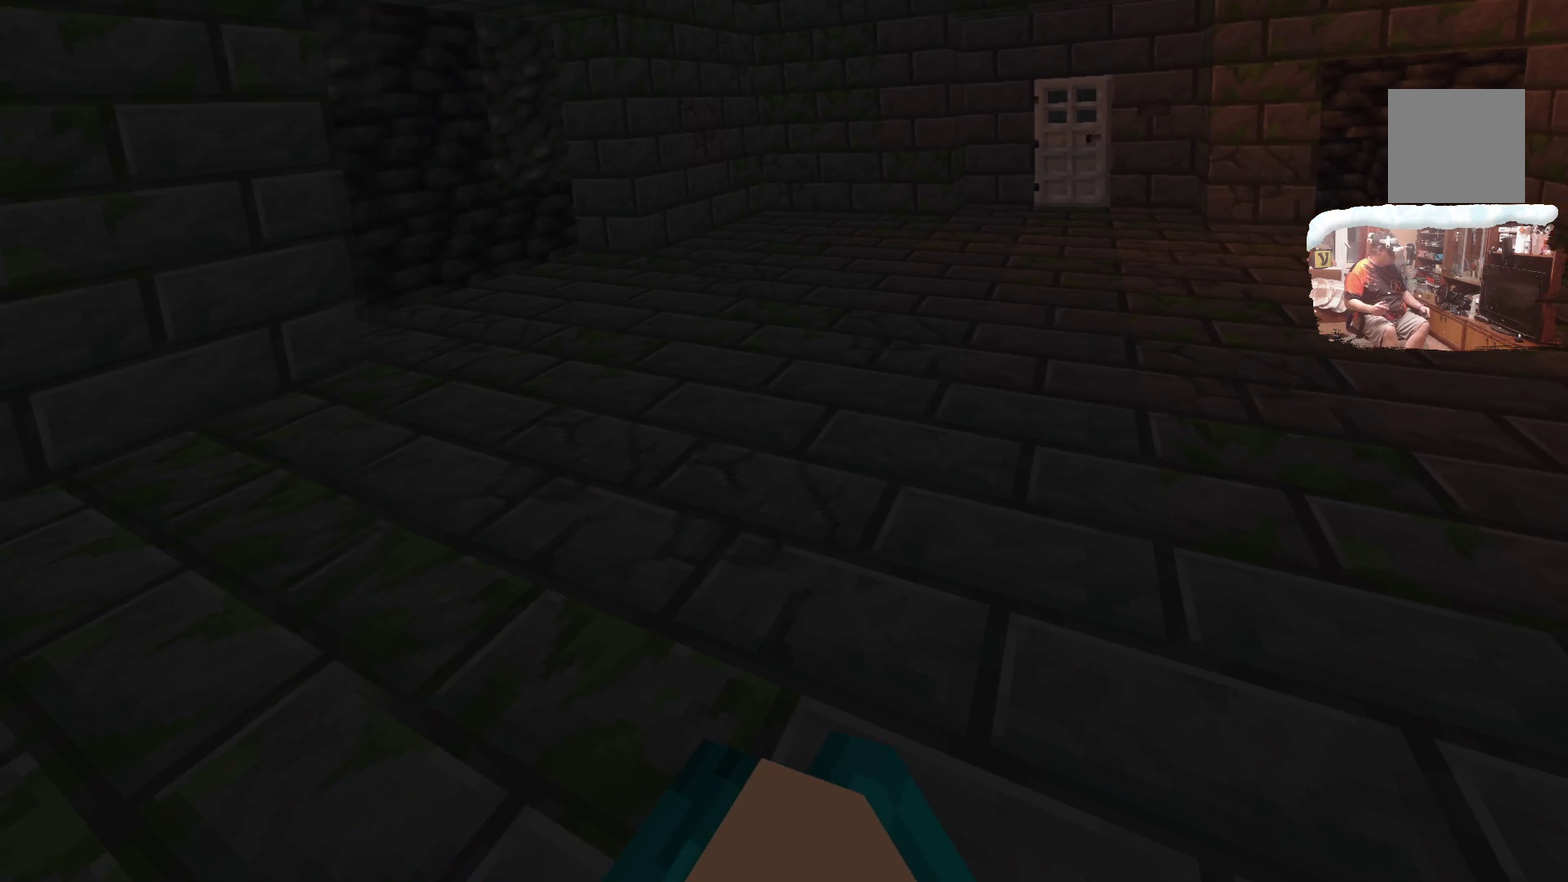
{"dt_ms": 399, "buttons": [], "left_stick": "center", "right_stick": "center", "events": []}
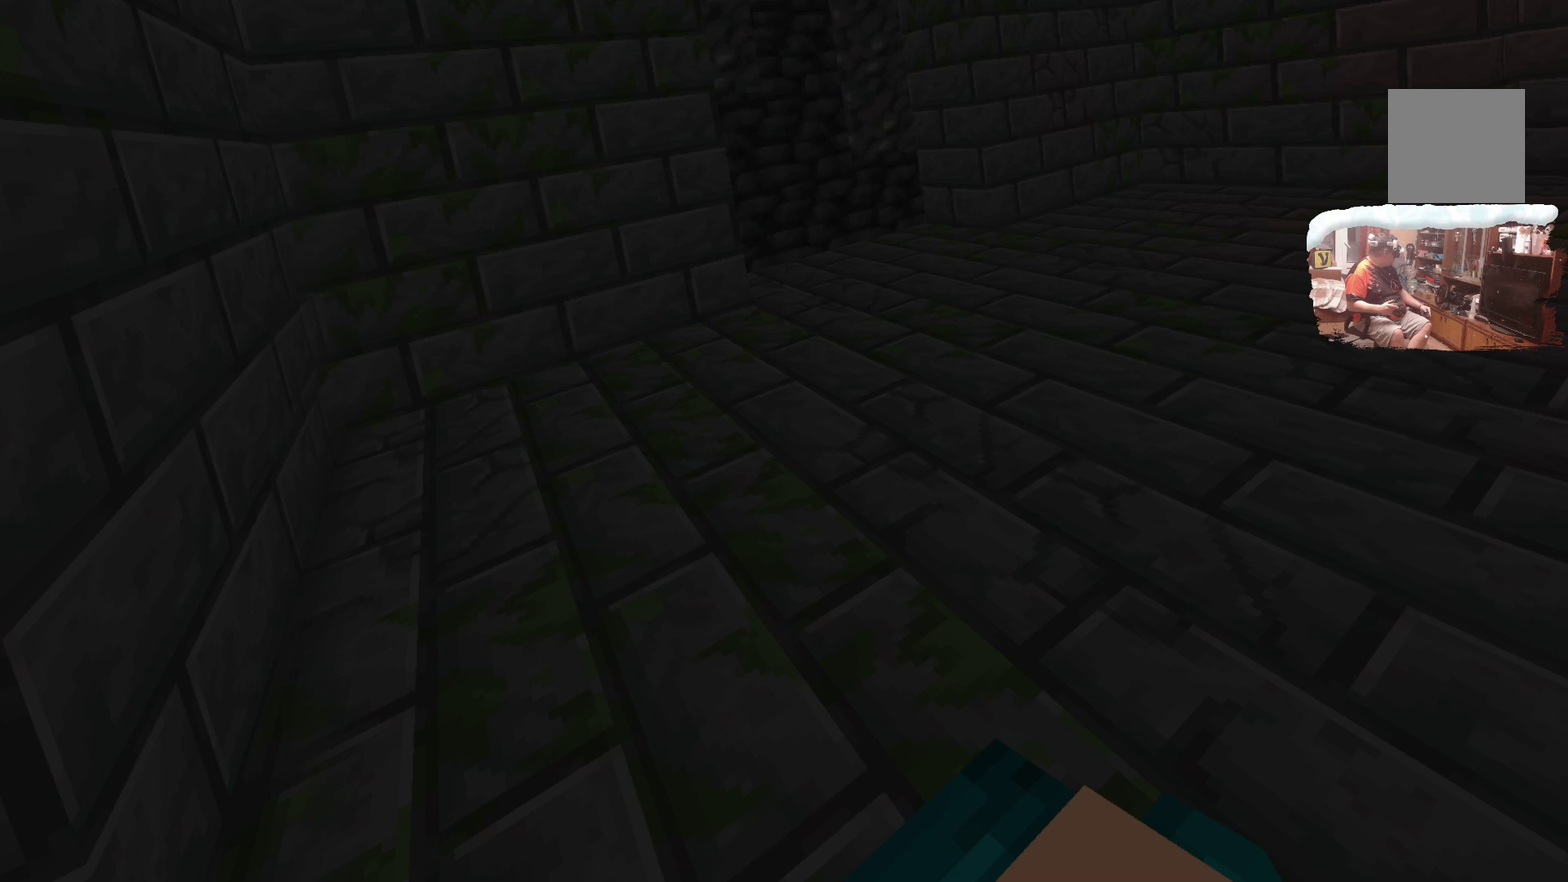
{"dt_ms": 501, "buttons": [], "left_stick": "up", "right_stick": "center", "events": [[167, "left_stick", "up"]]}
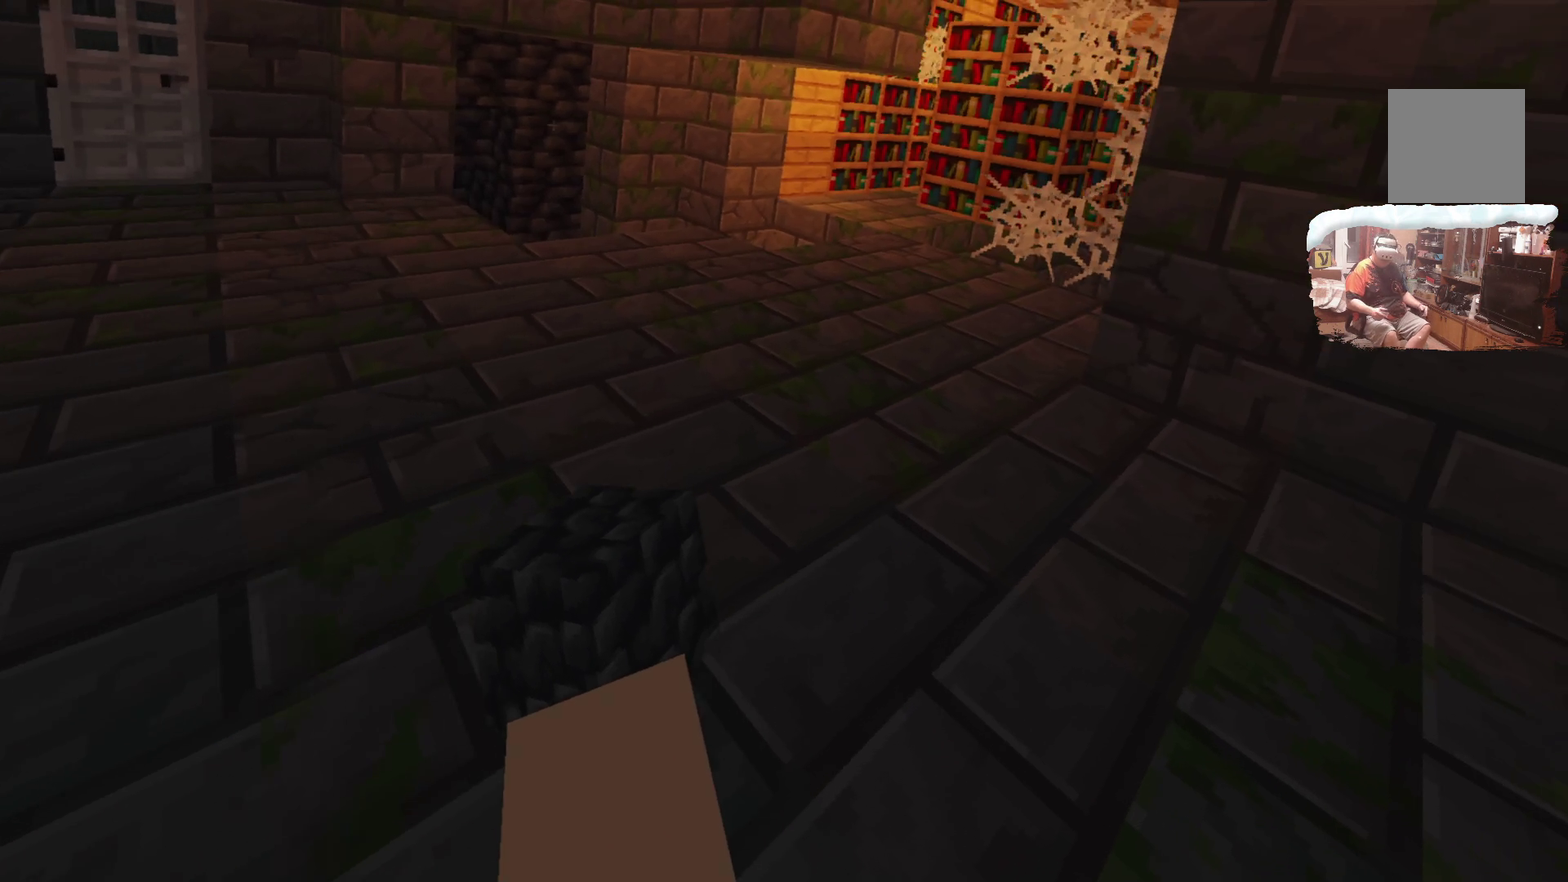
{"dt_ms": 300, "buttons": [], "left_stick": "center", "right_stick": "center", "events": [[149, "left_stick", "center"]]}
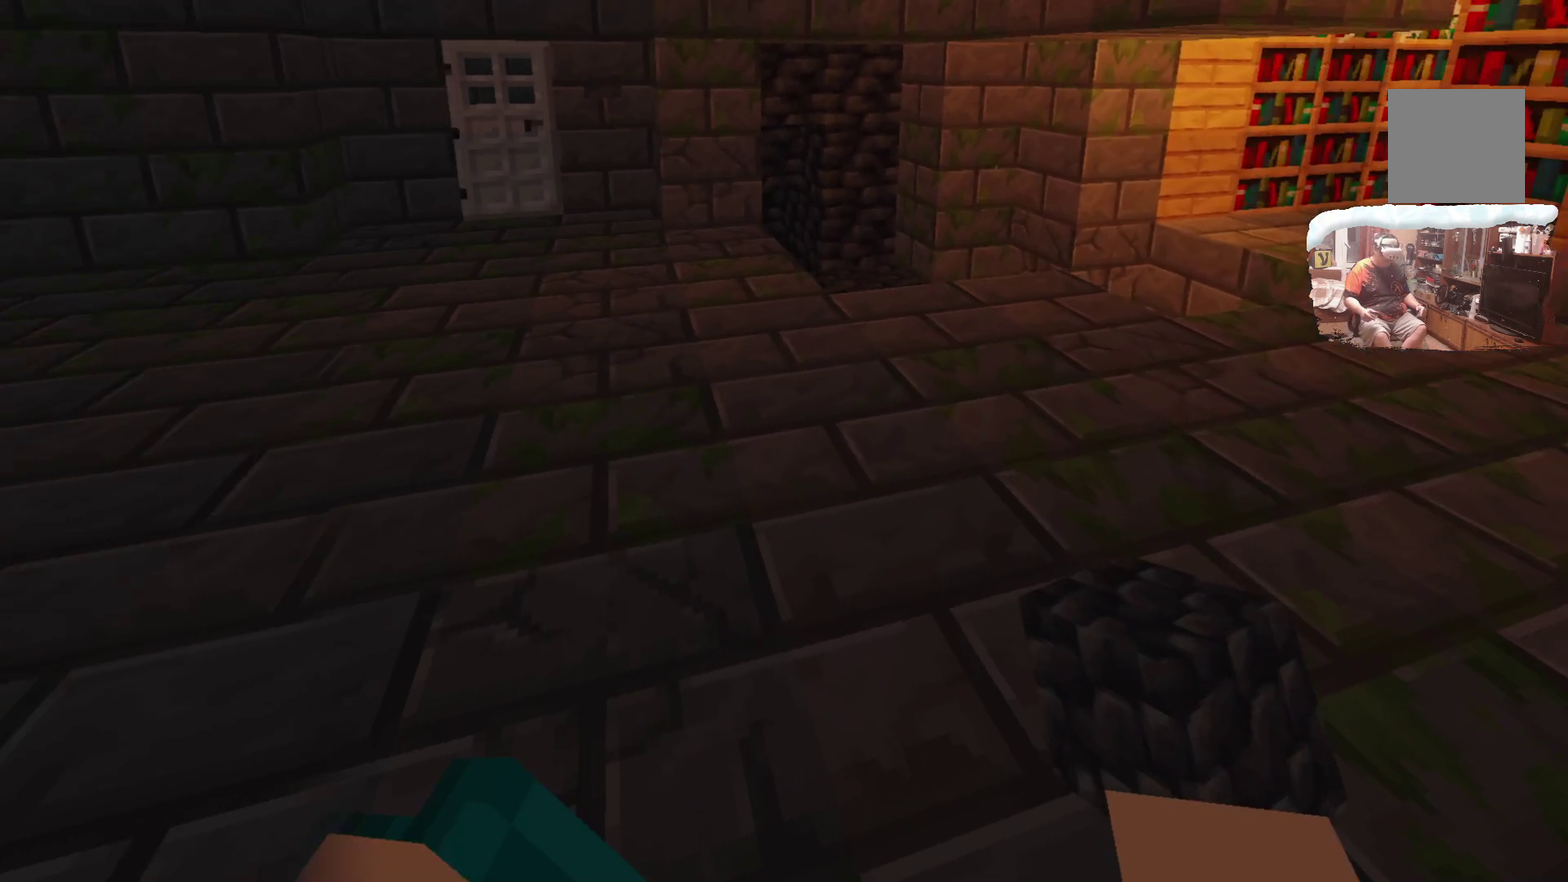
{"dt_ms": 699, "buttons": [], "left_stick": "up", "right_stick": "center", "events": [[116, "left_stick", "up-left"], [182, "left_stick", "center"], [466, "left_stick", "up"]]}
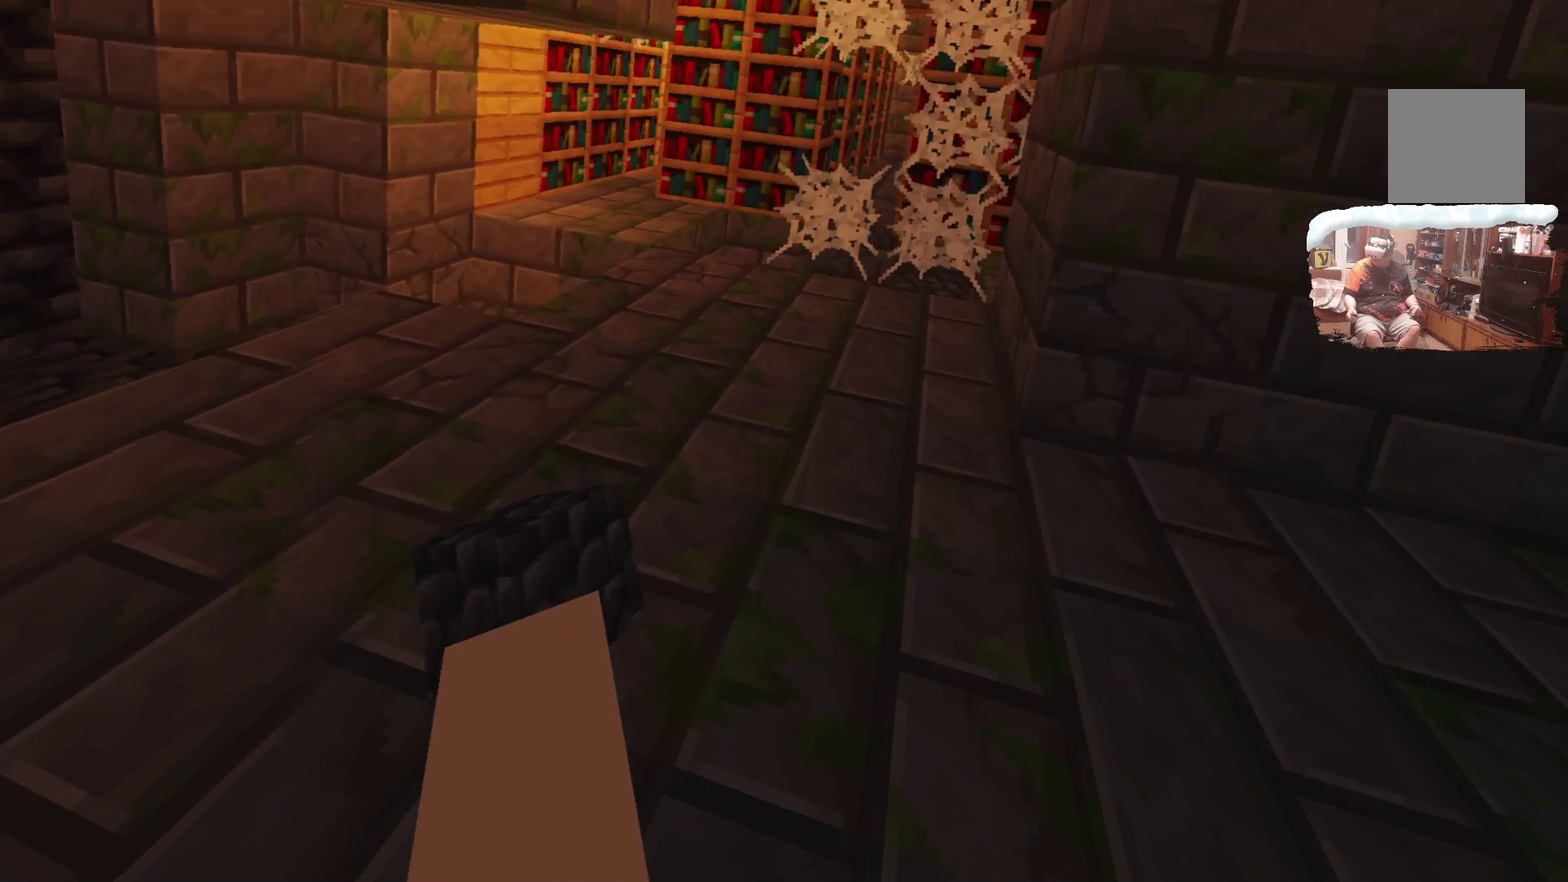
{"dt_ms": 500, "buttons": [], "left_stick": "center", "right_stick": "center", "events": [[417, "left_stick", "center"]]}
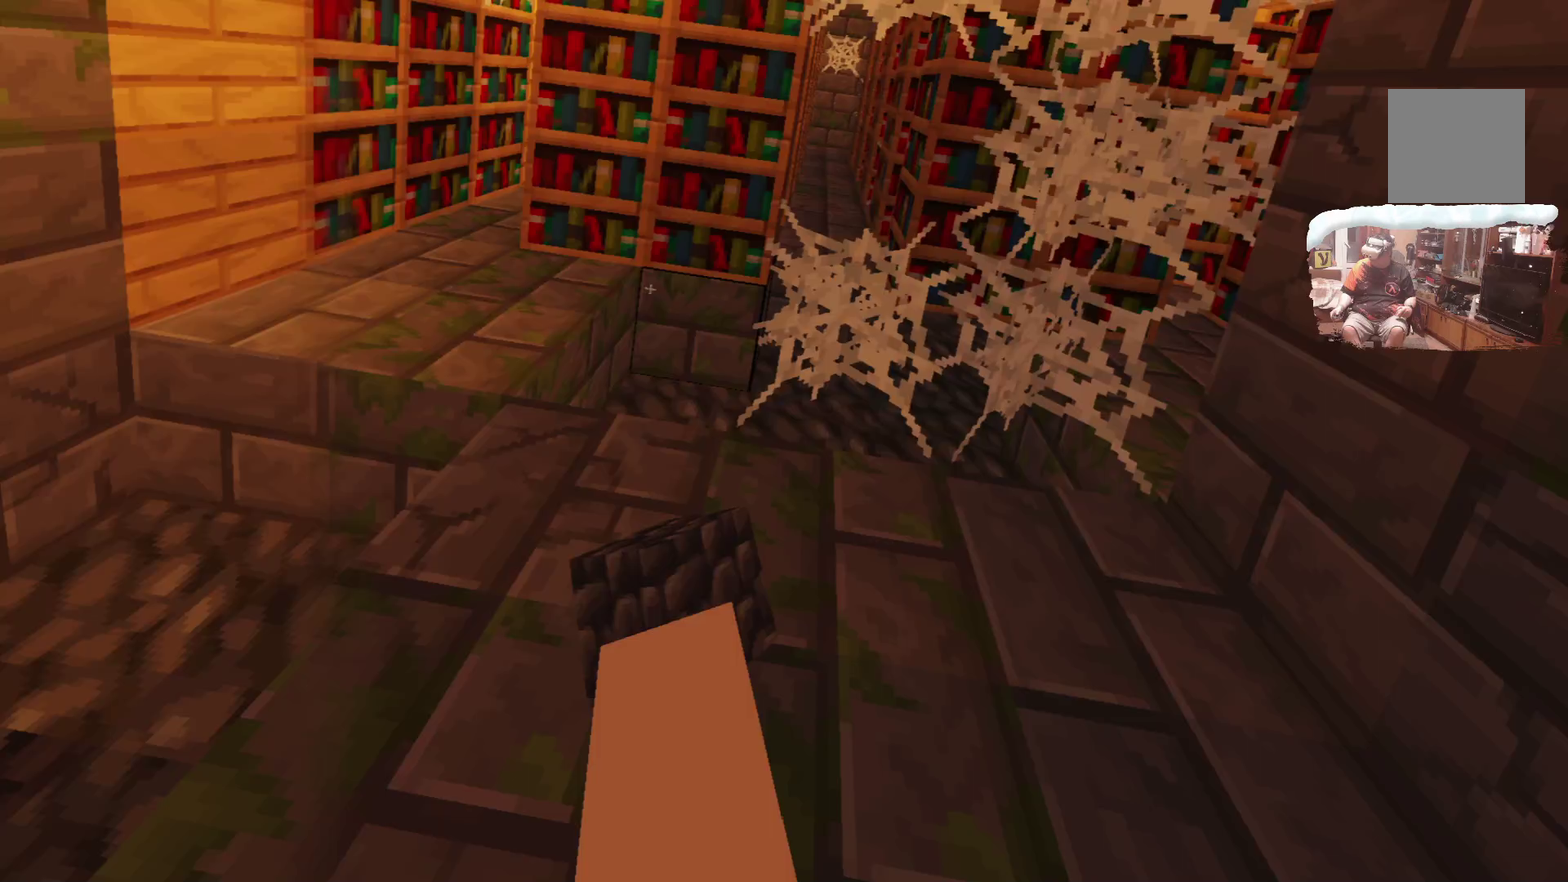
{"dt_ms": 500, "buttons": [], "left_stick": "center", "right_stick": "center", "events": [[250, "left_stick", "up-left"], [383, "left_stick", "center"]]}
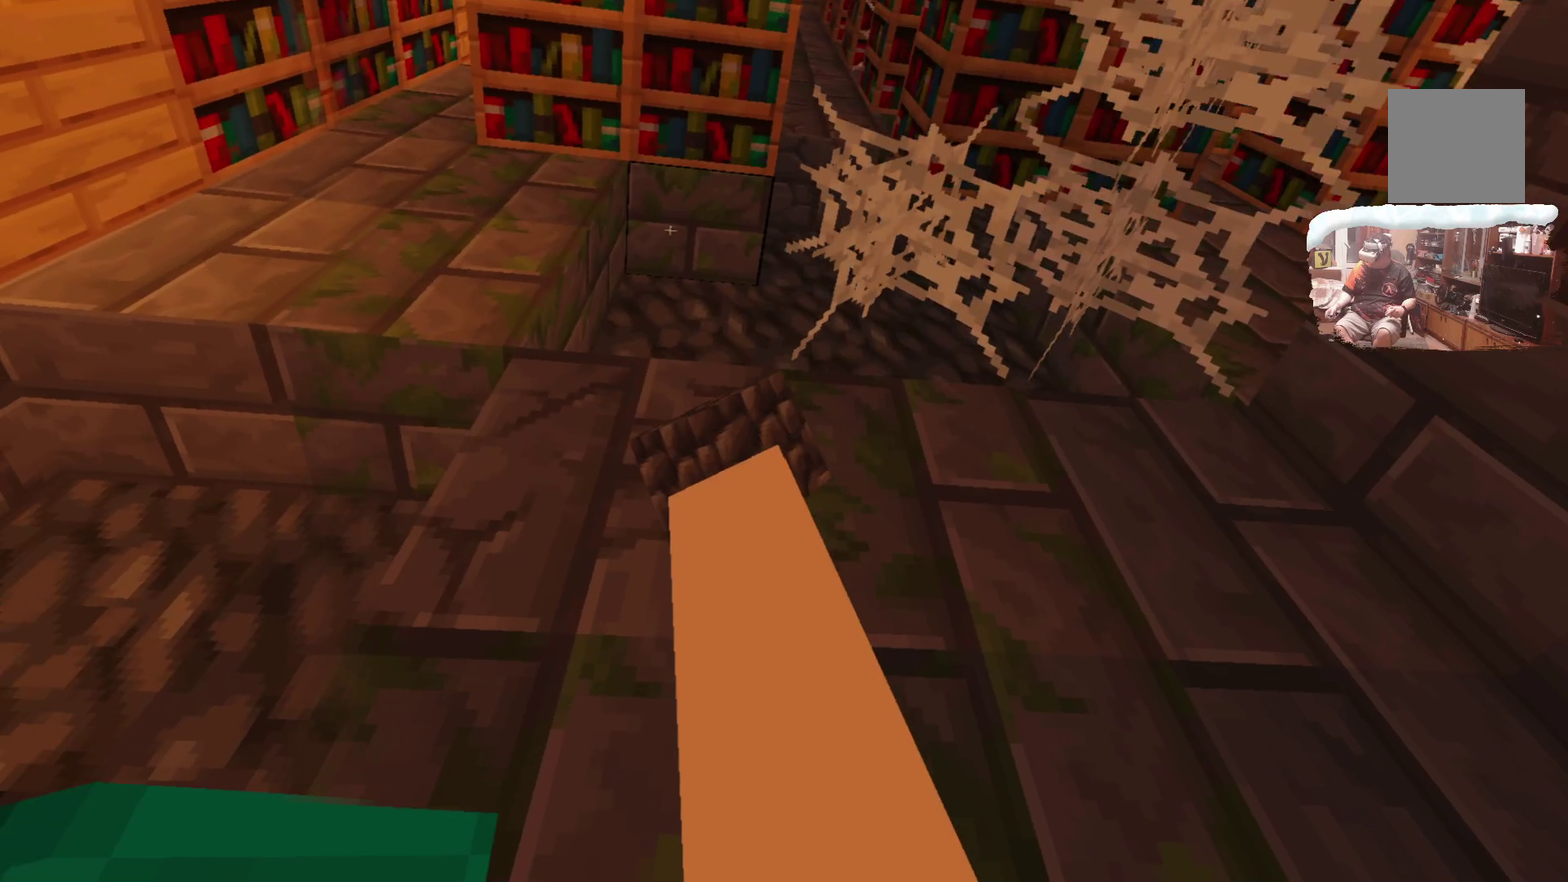
{"dt_ms": 300, "buttons": [], "left_stick": "up", "right_stick": "center", "events": [[250, "left_stick", "up"]]}
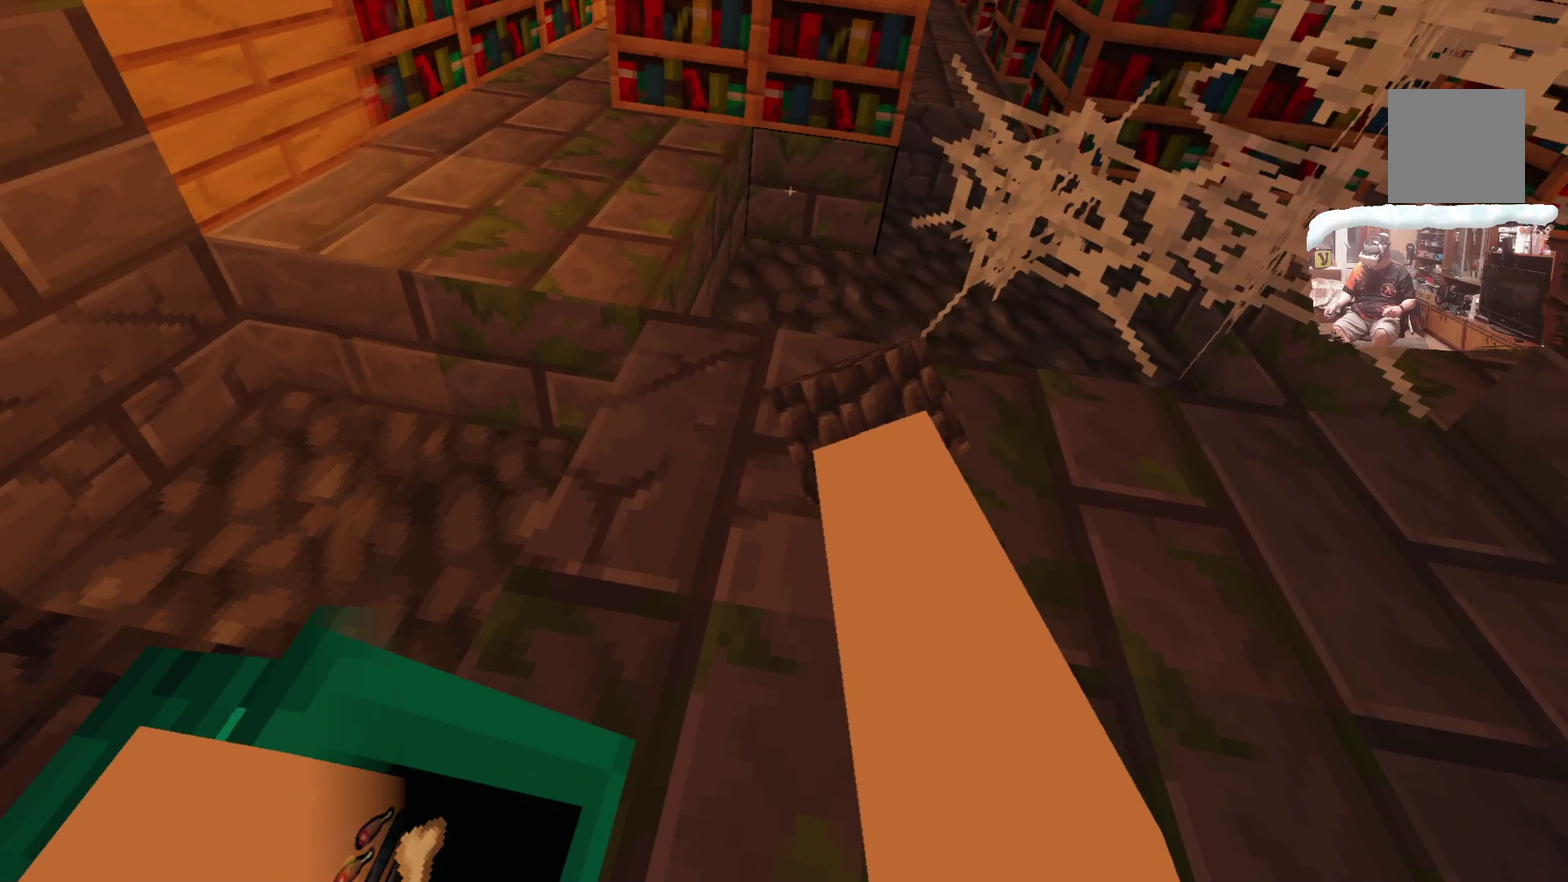
{"dt_ms": 700, "buttons": [], "left_stick": "center", "right_stick": "center", "events": [[500, "left_stick", "center"]]}